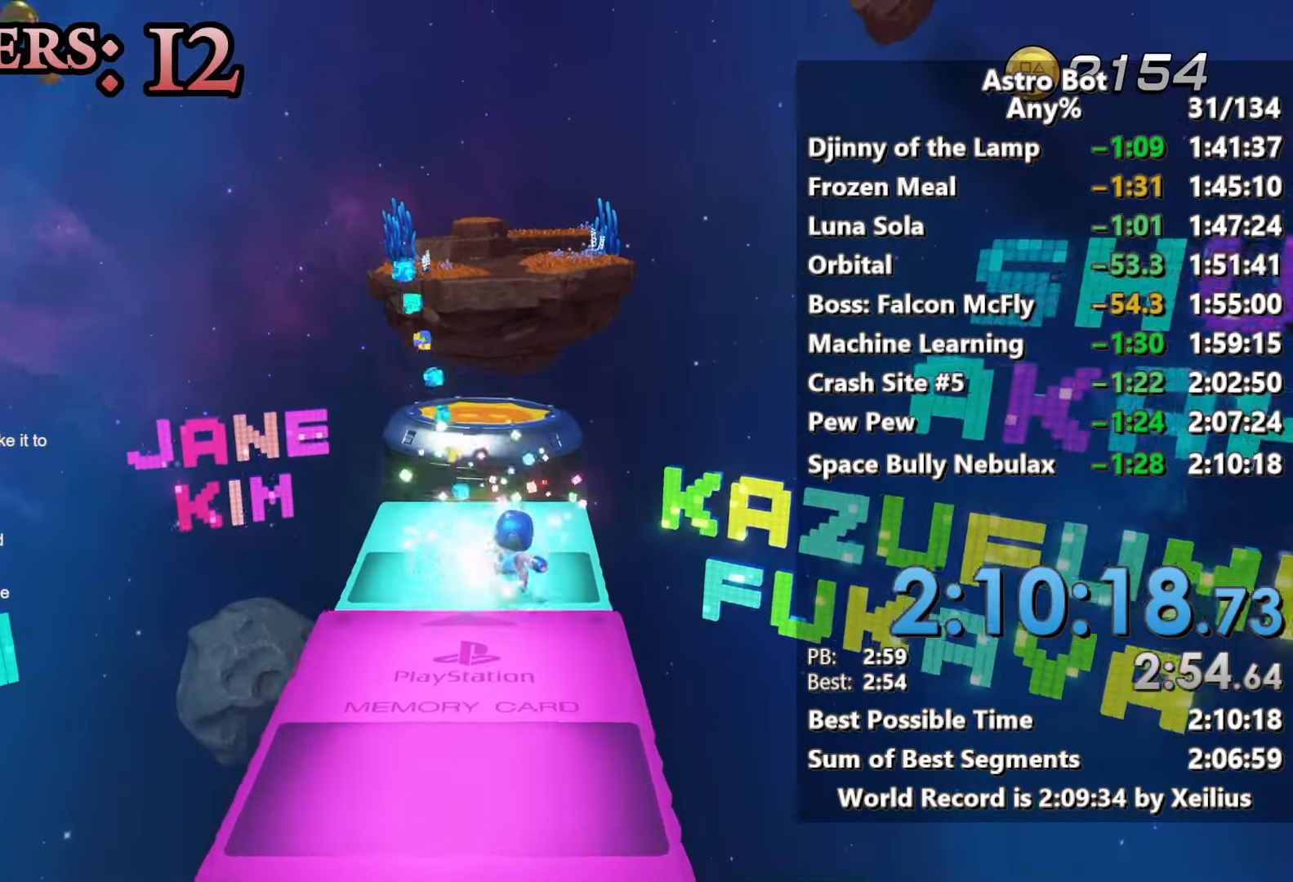
Gameplay with a controller (PlayStation layout); each line is a JSON object with the inputs held at the frame after it. "events" lists button and stick changes between this image and that frame as [ms after this image, input, new state], when the widget could be followed in between. Not read: L3.
{"buttons": ["CROSS"], "left_stick": "up", "right_stick": "center", "events": [[300, "CROSS", "down"]]}
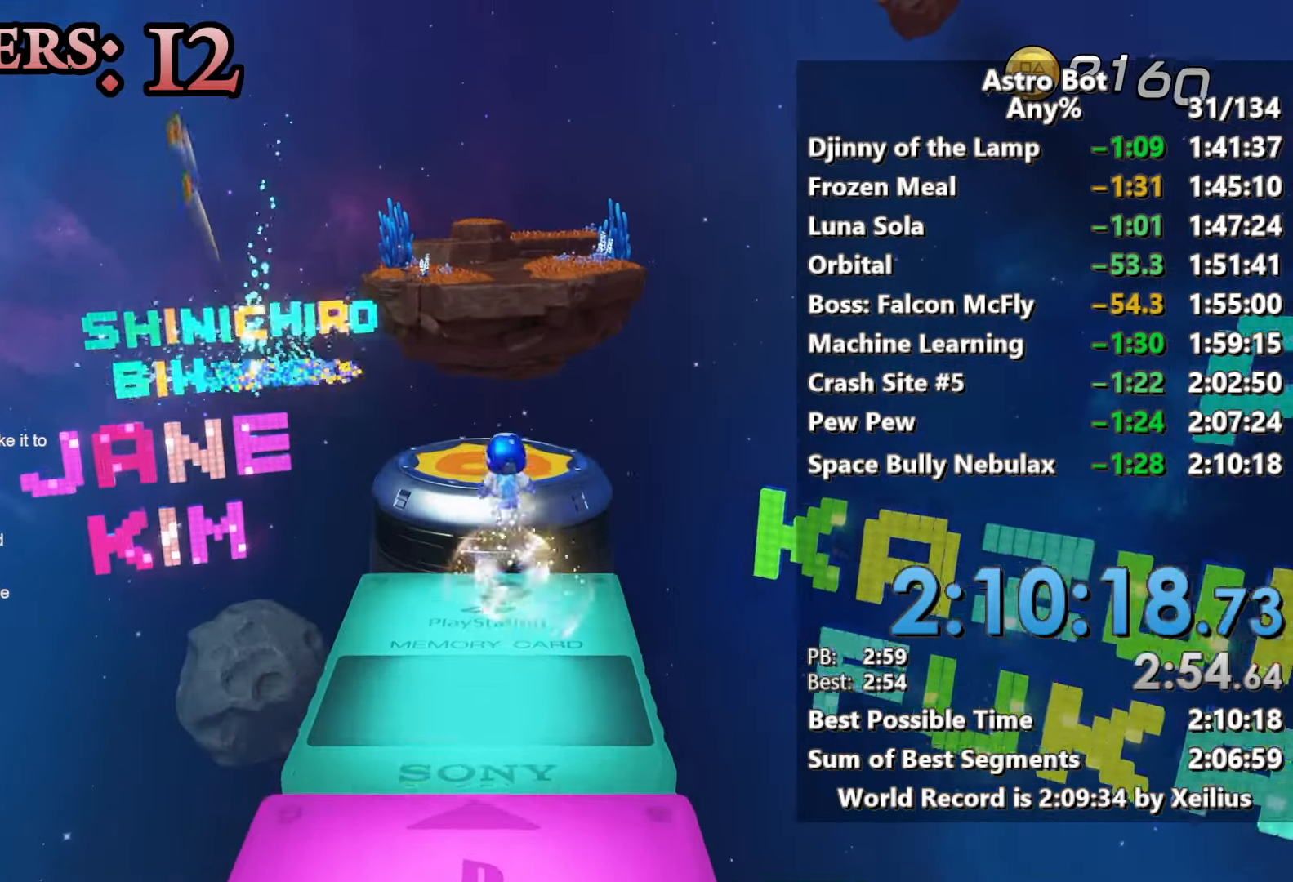
{"buttons": [], "left_stick": "up", "right_stick": "center", "events": [[283, "CROSS", "up"]]}
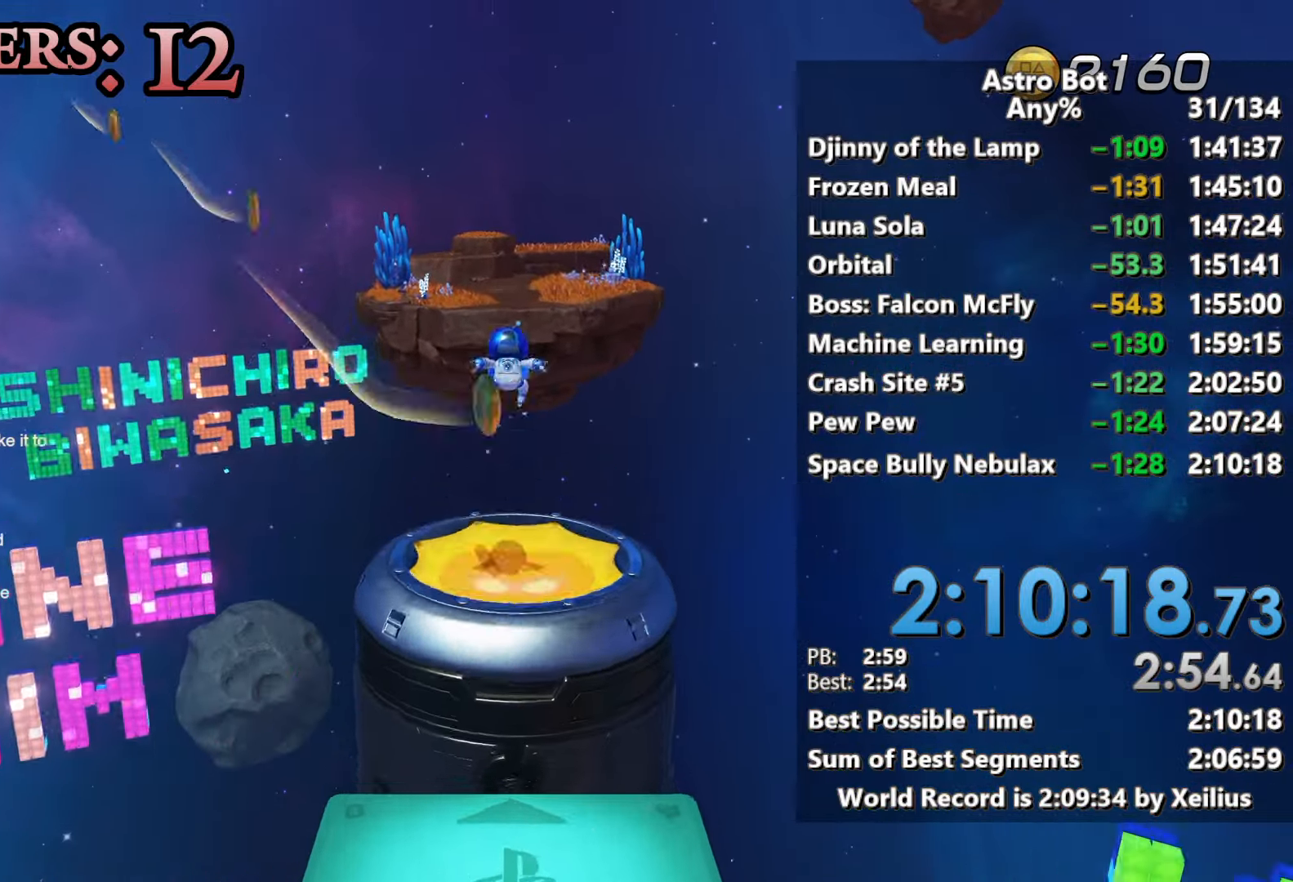
{"buttons": [], "left_stick": "up", "right_stick": "center", "events": []}
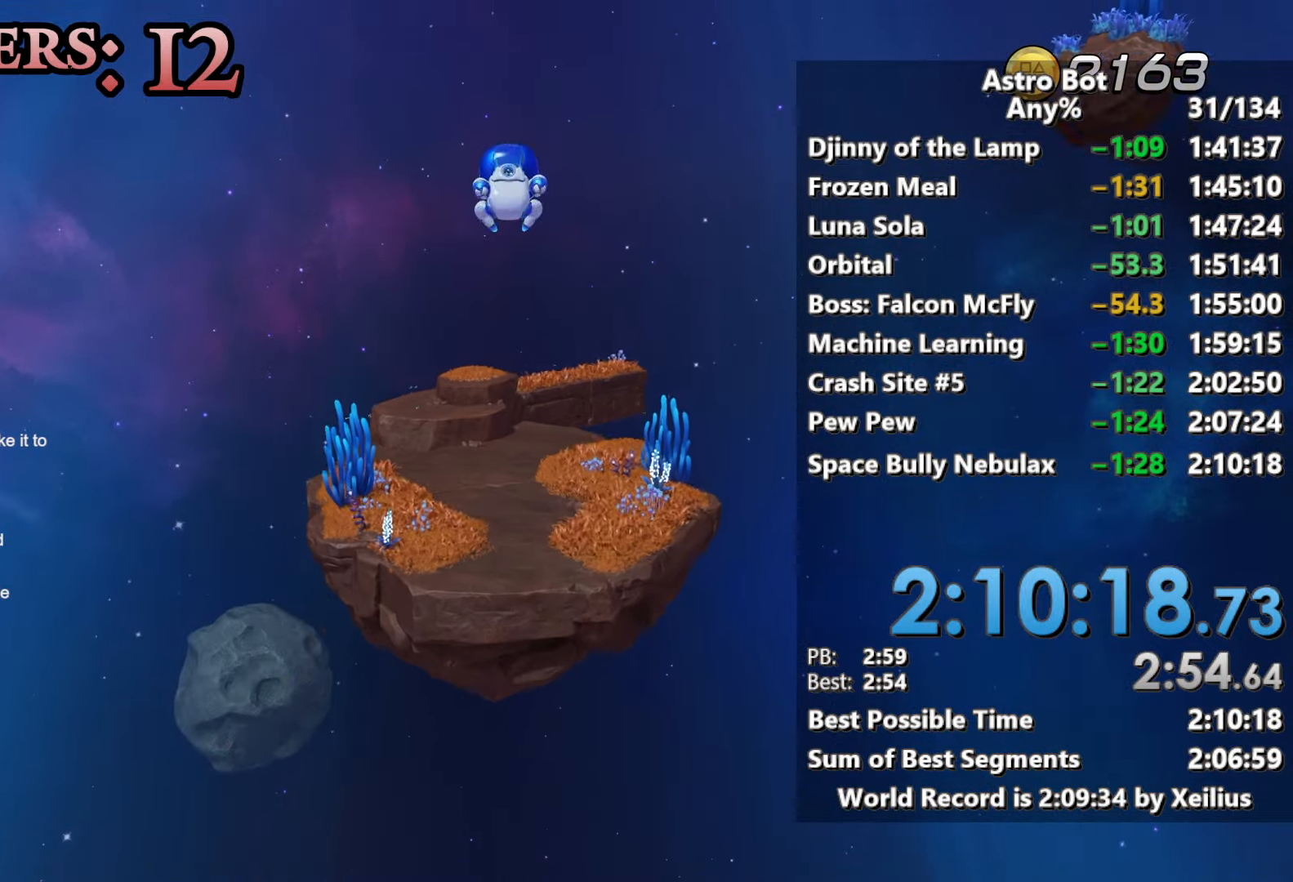
{"buttons": [], "left_stick": "up", "right_stick": "center", "events": []}
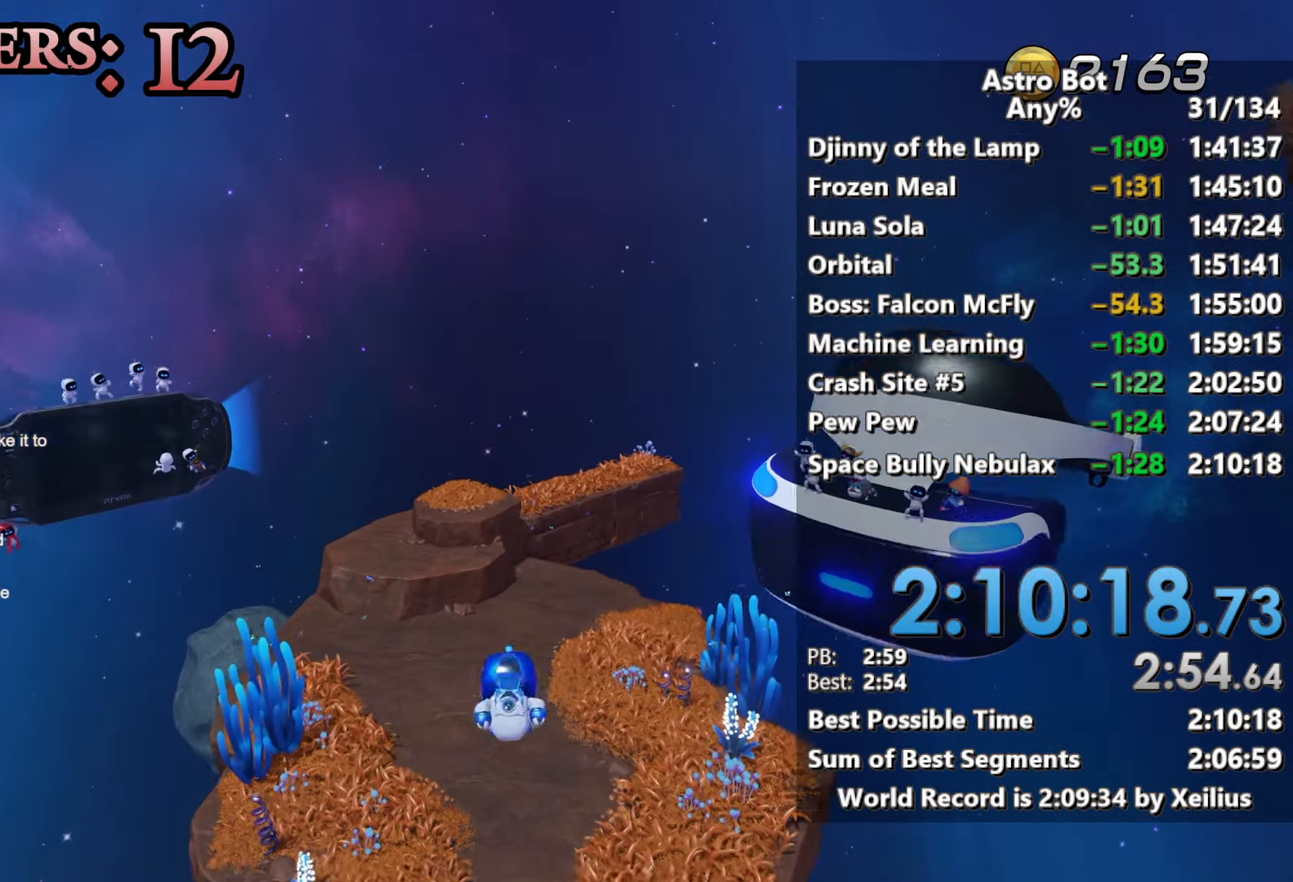
{"buttons": ["SQUARE"], "left_stick": "up", "right_stick": "center", "events": [[33, "SQUARE", "down"], [233, "right_stick", "up"], [433, "right_stick", "center"]]}
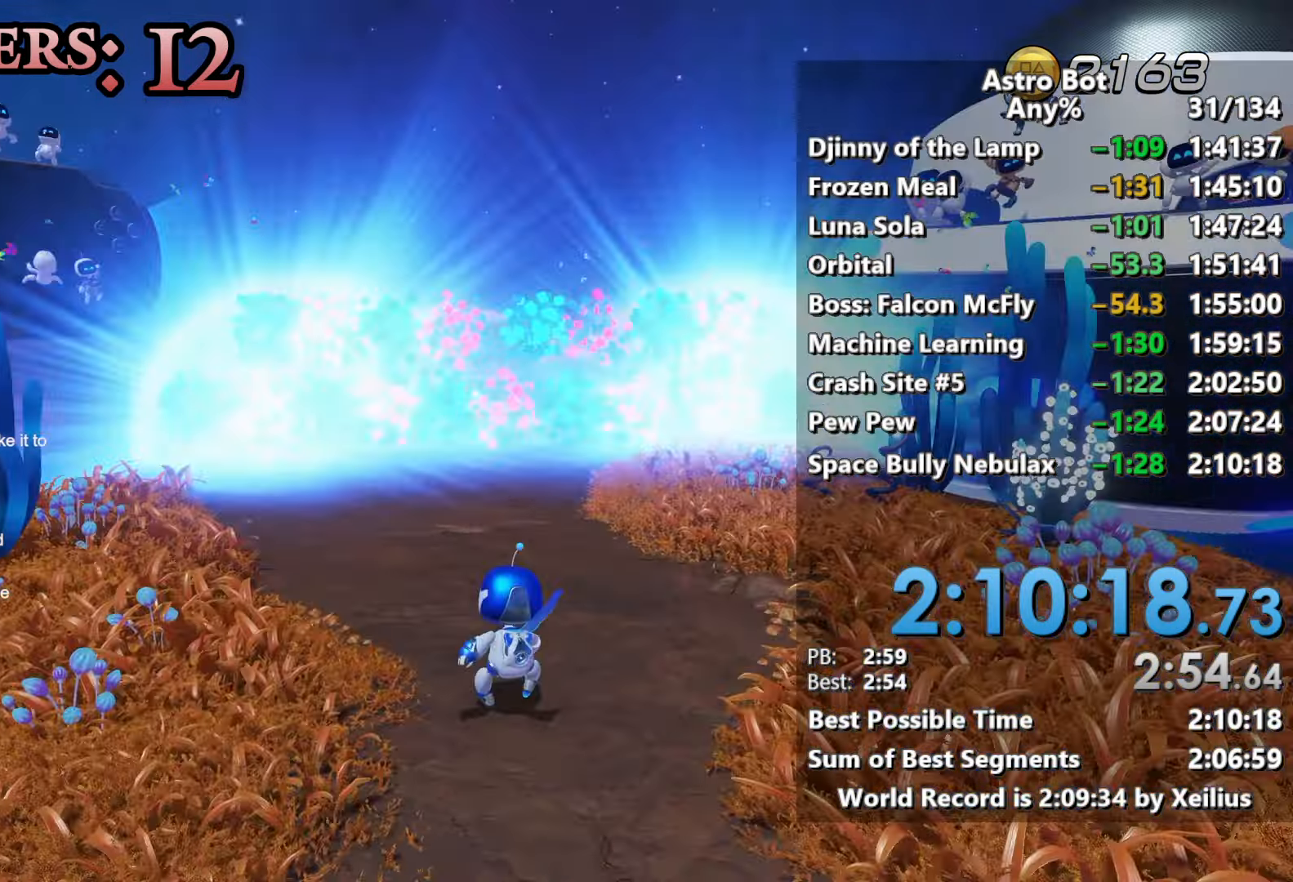
{"buttons": ["SQUARE"], "left_stick": "up", "right_stick": "center", "events": []}
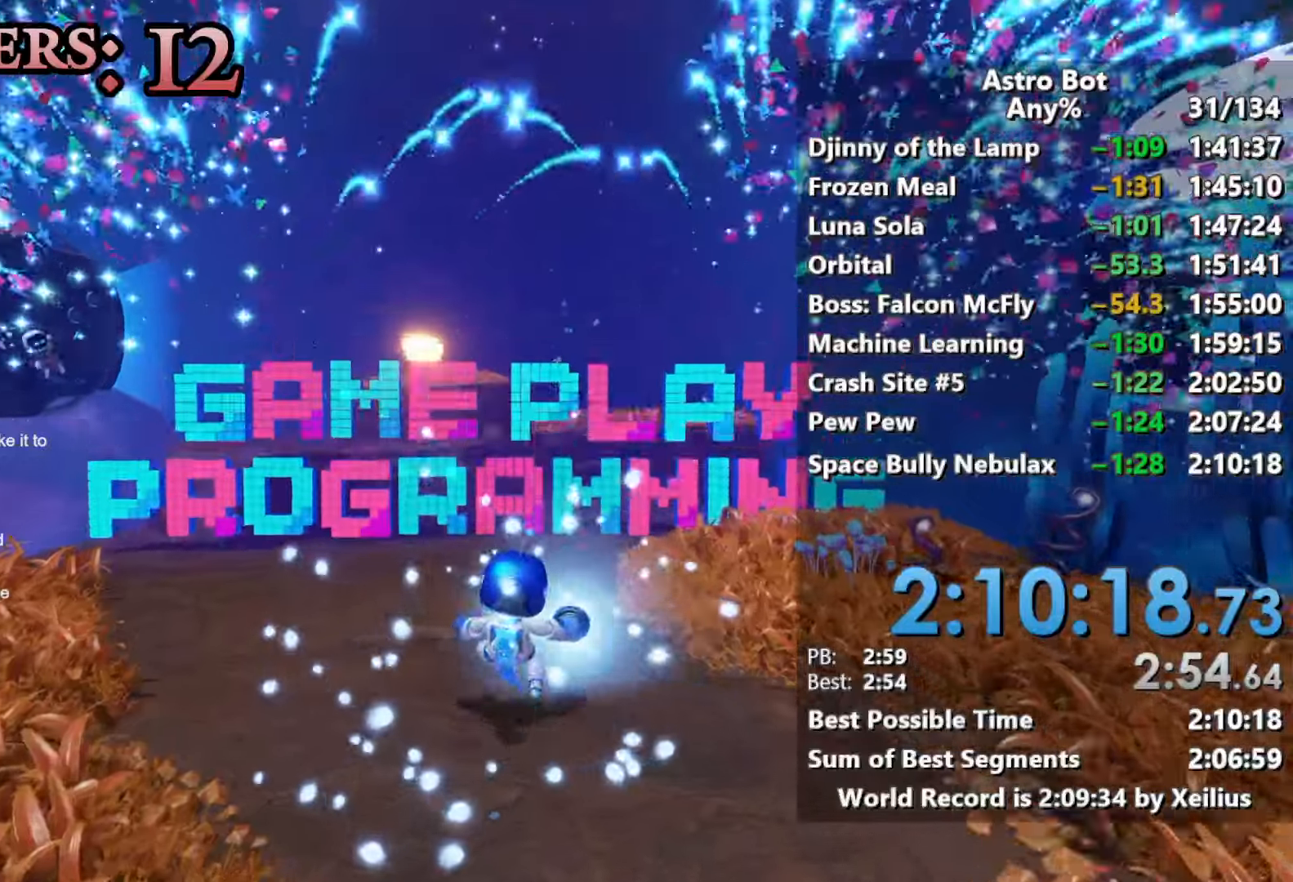
{"buttons": [], "left_stick": "up", "right_stick": "center", "events": [[400, "SQUARE", "up"]]}
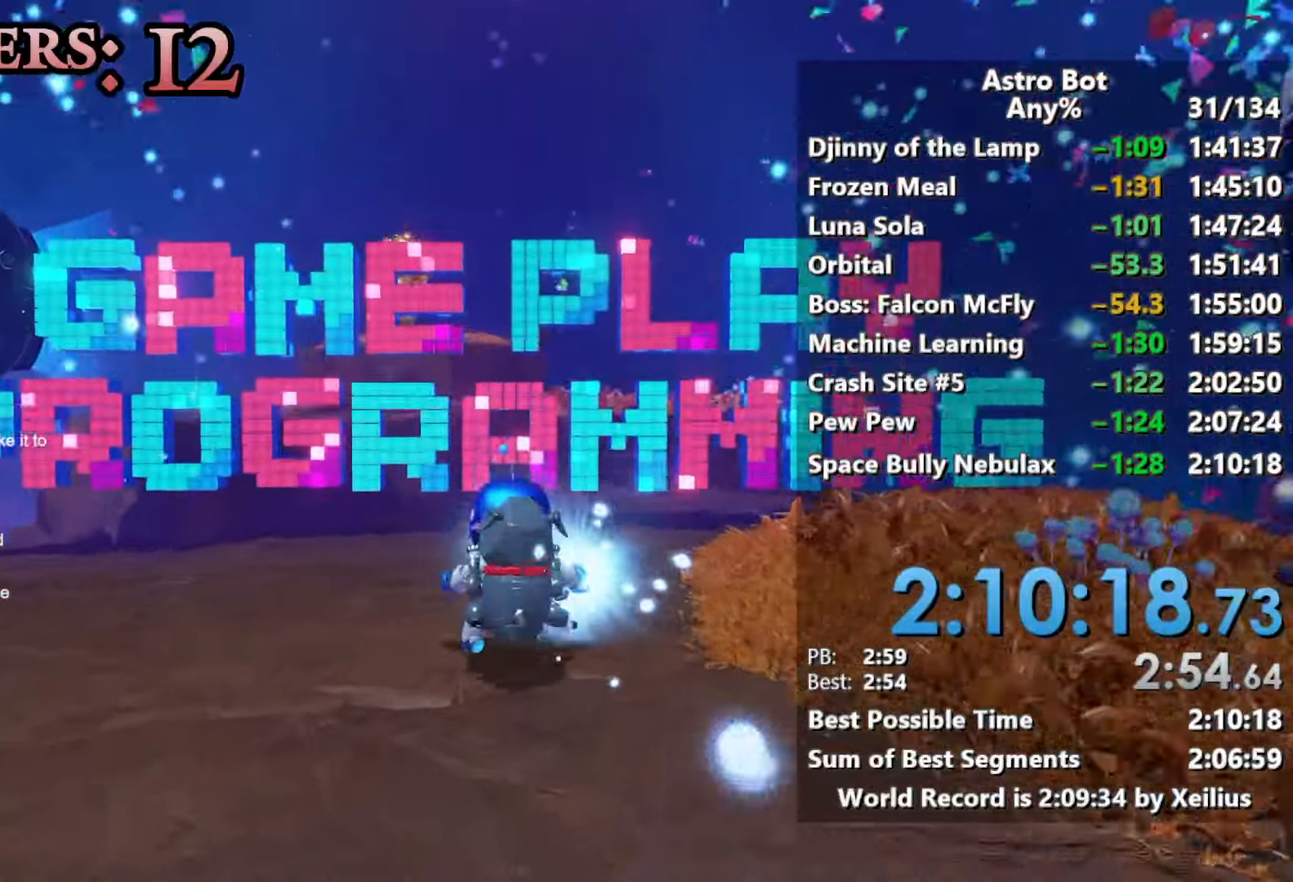
{"buttons": [], "left_stick": "up", "right_stick": "center", "events": []}
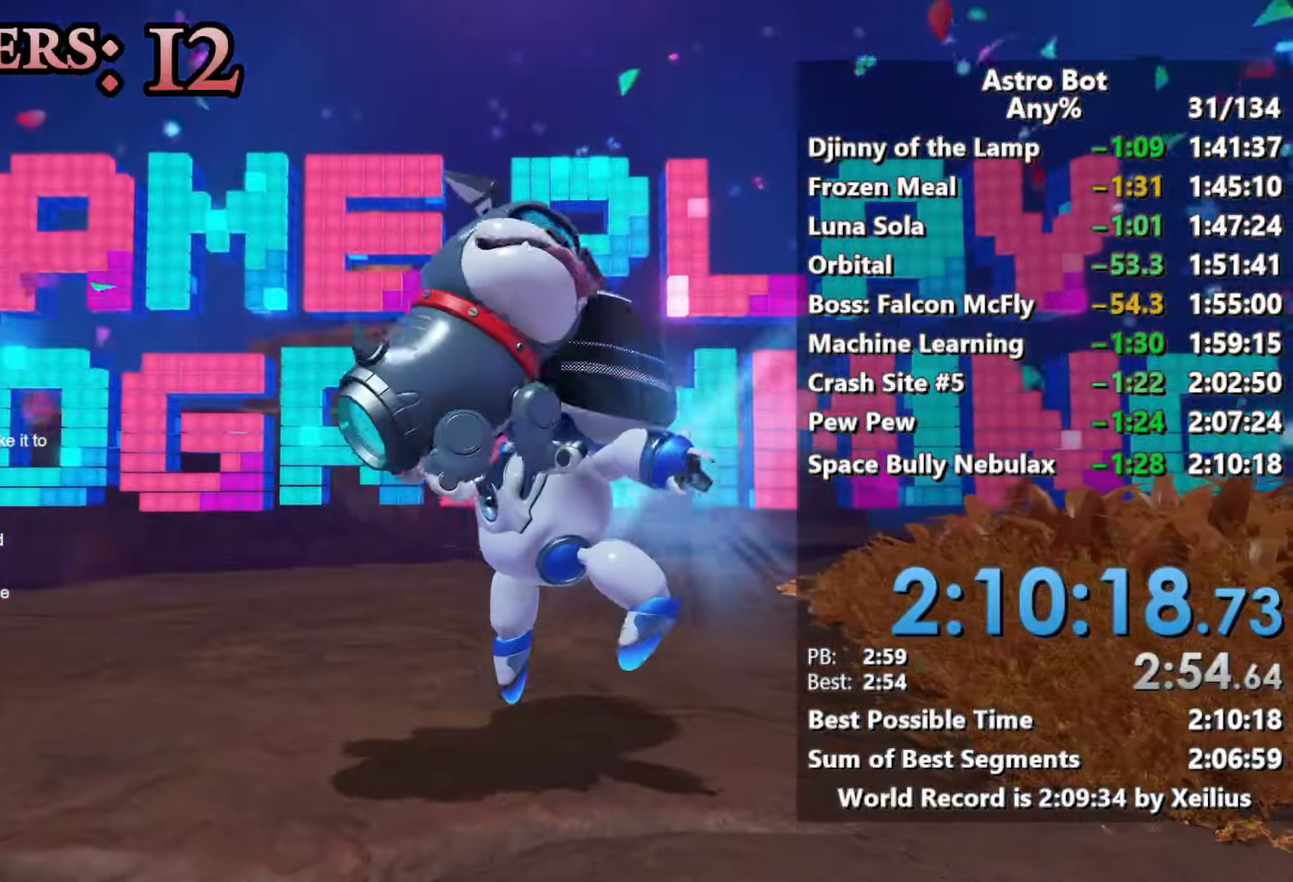
{"buttons": [], "left_stick": "up", "right_stick": "center", "events": []}
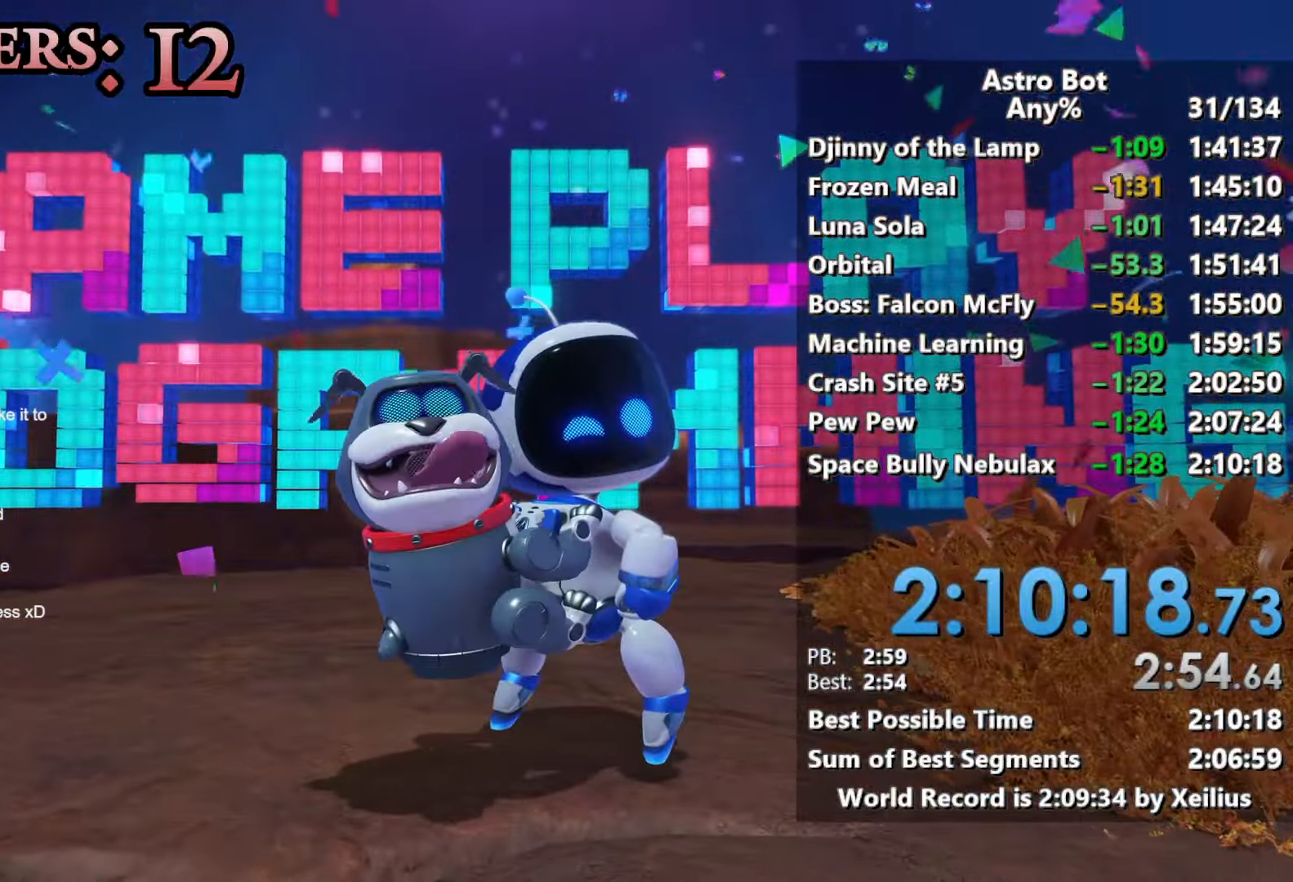
{"buttons": [], "left_stick": "up", "right_stick": "center", "events": []}
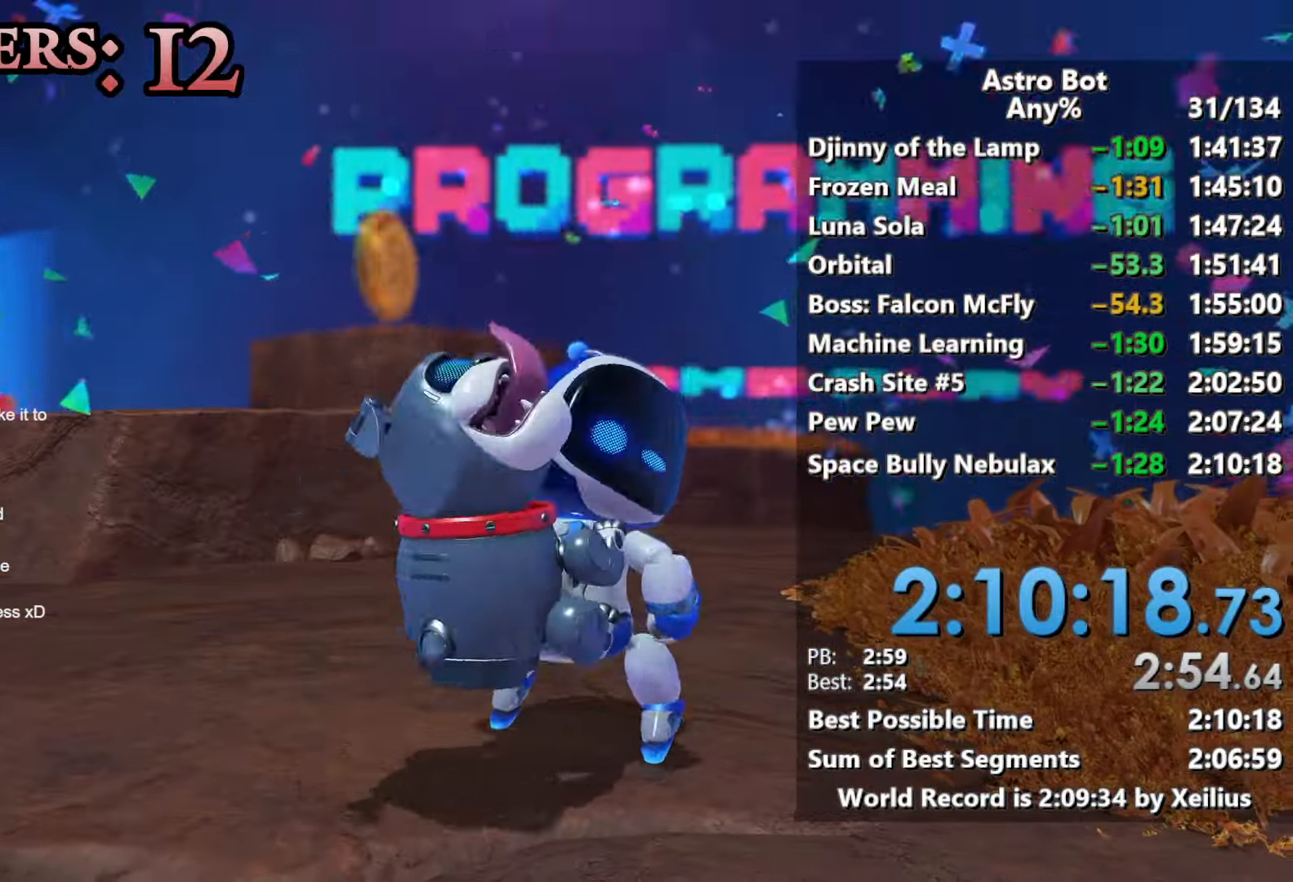
{"buttons": [], "left_stick": "up", "right_stick": "center", "events": []}
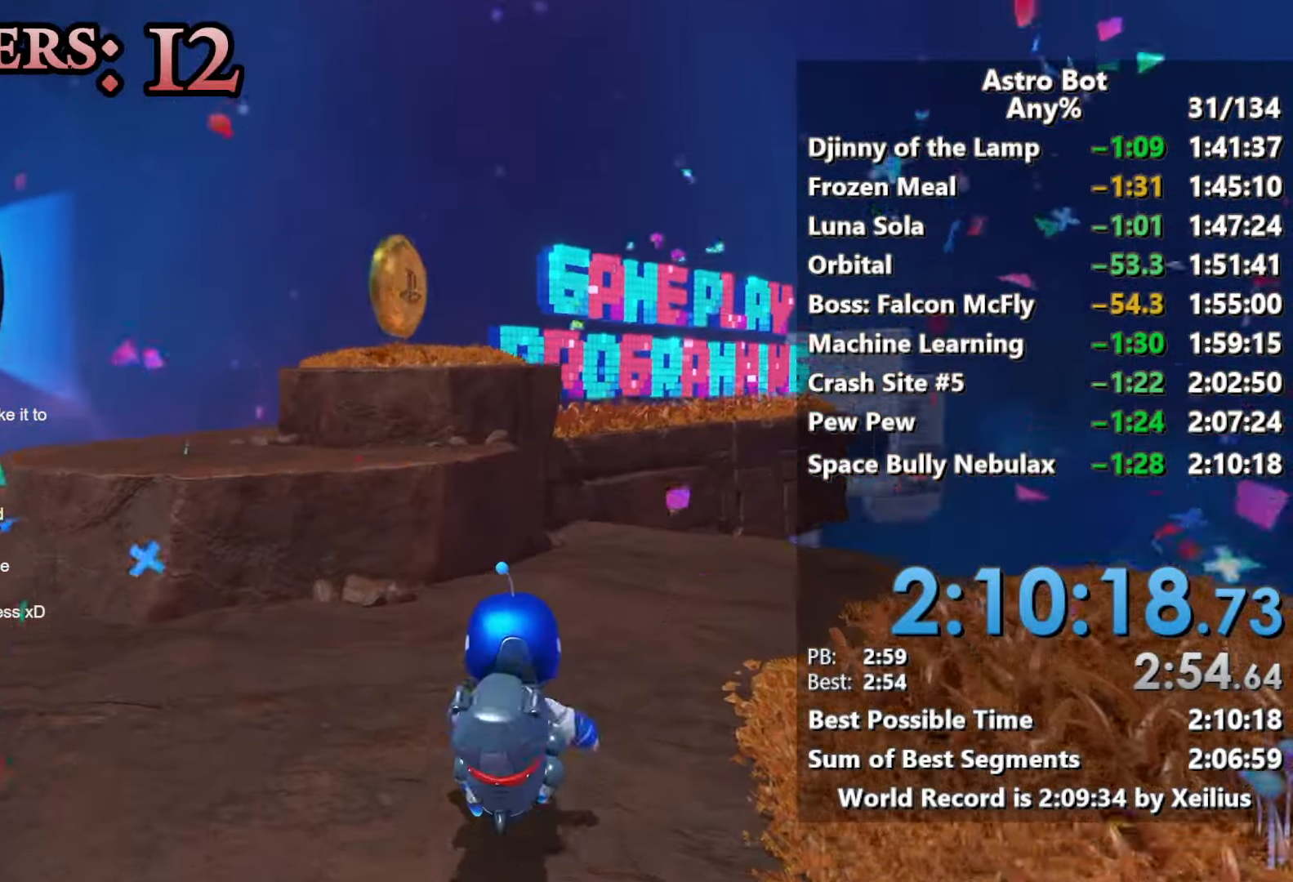
{"buttons": ["CROSS"], "left_stick": "up", "right_stick": "center", "events": [[117, "CROSS", "down"], [300, "CROSS", "up"], [383, "CROSS", "down"]]}
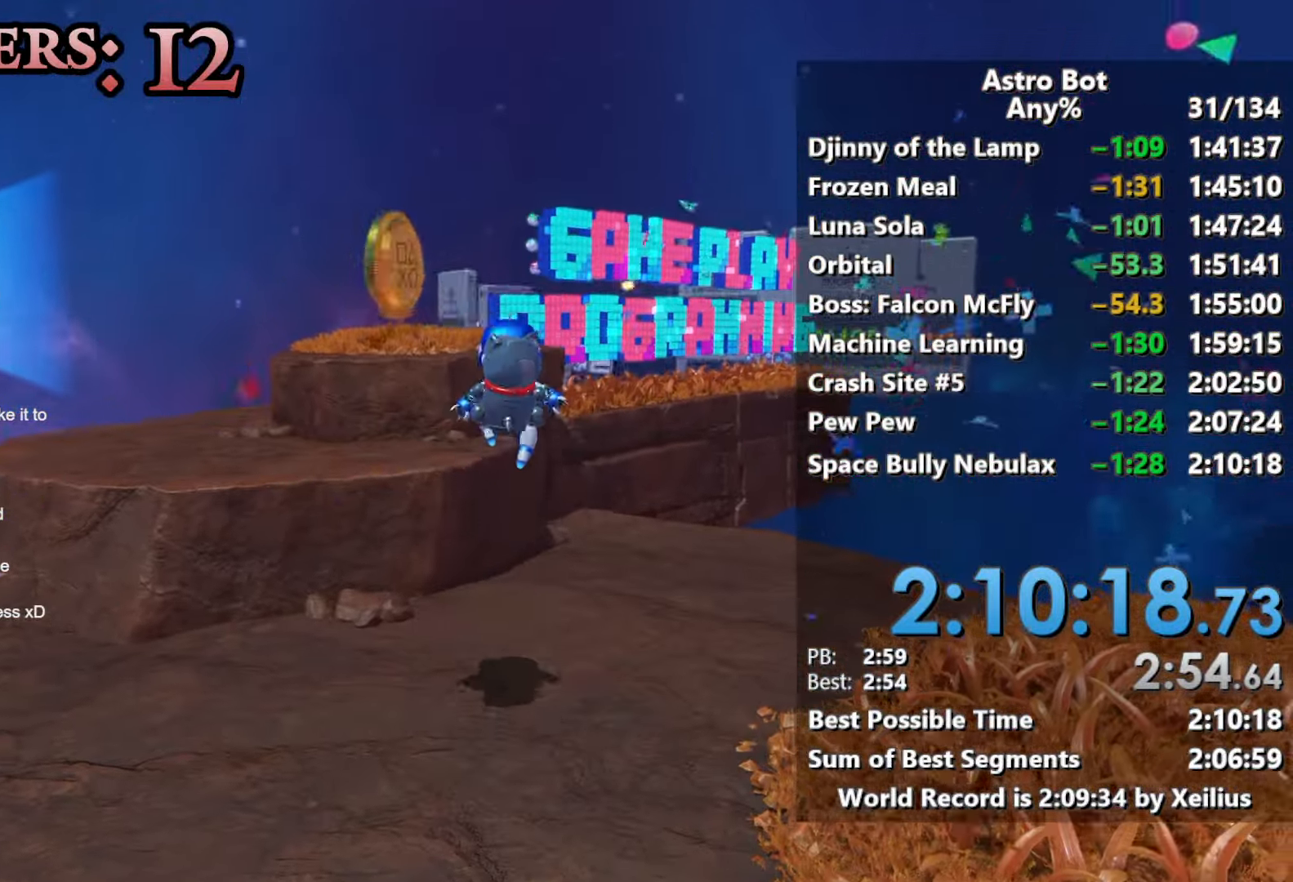
{"buttons": ["CROSS"], "left_stick": "up", "right_stick": "center", "events": []}
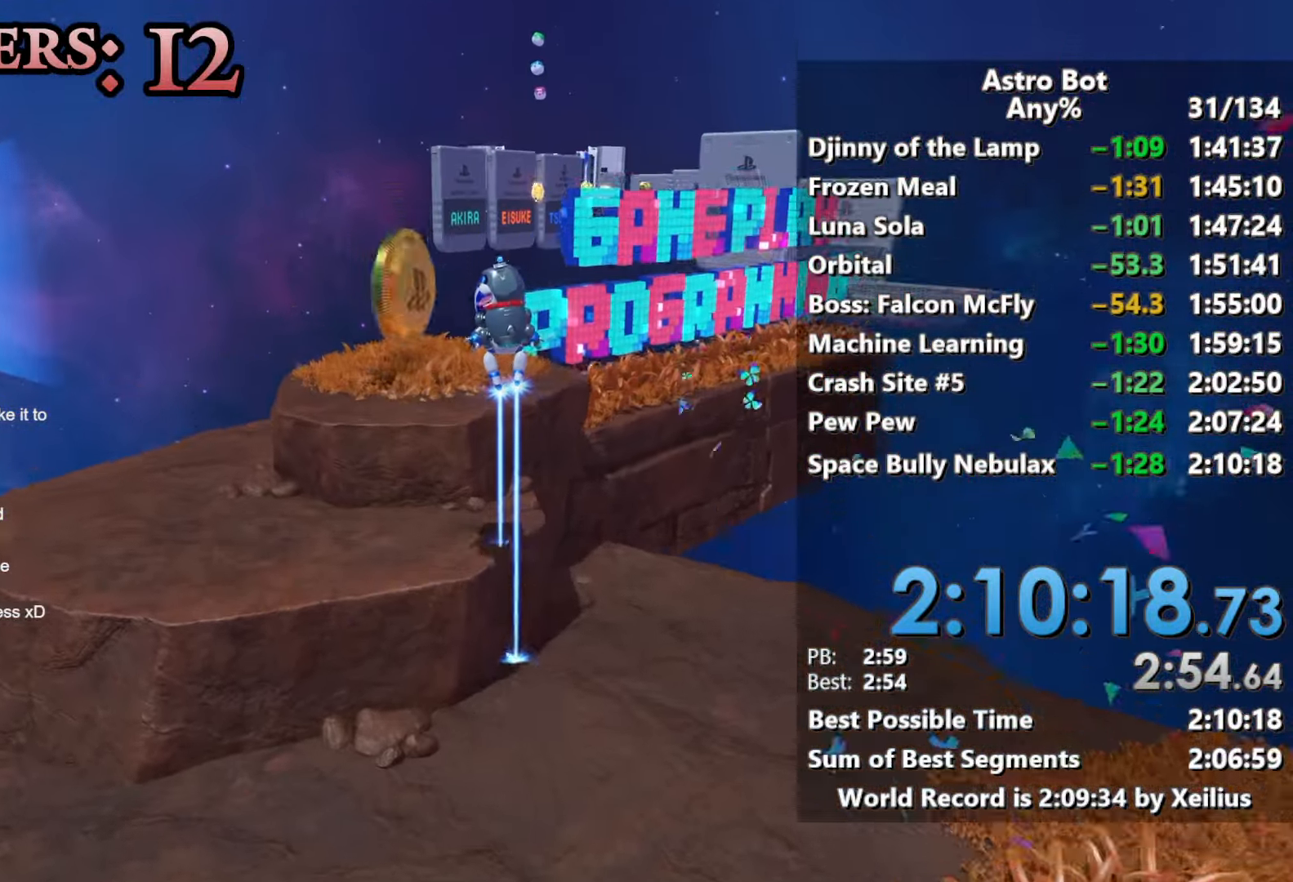
{"buttons": ["R2"], "left_stick": "up", "right_stick": "center", "events": [[100, "CROSS", "up"], [333, "R2", "down"]]}
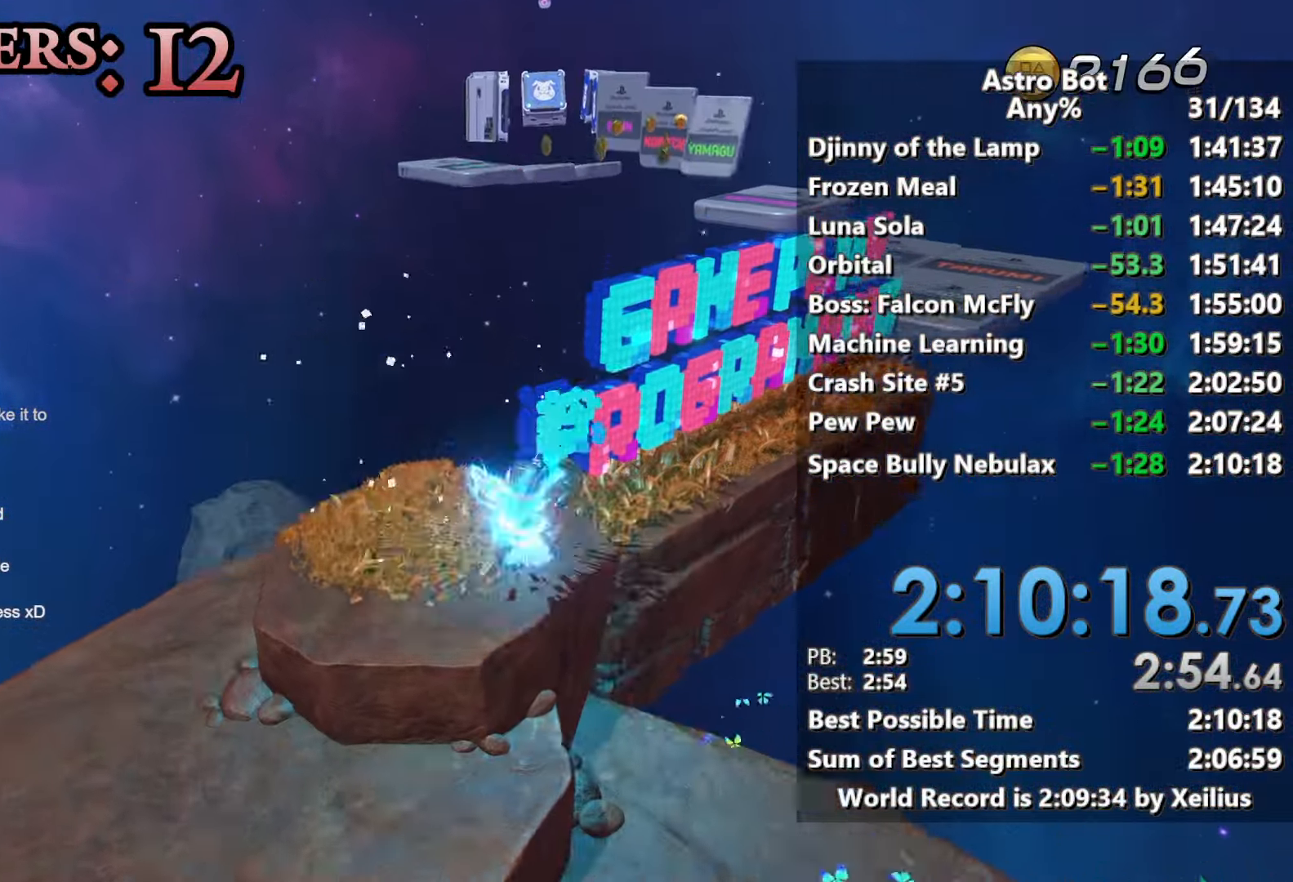
{"buttons": ["R2"], "left_stick": "up-right", "right_stick": "center", "events": [[33, "left_stick", "up-right"]]}
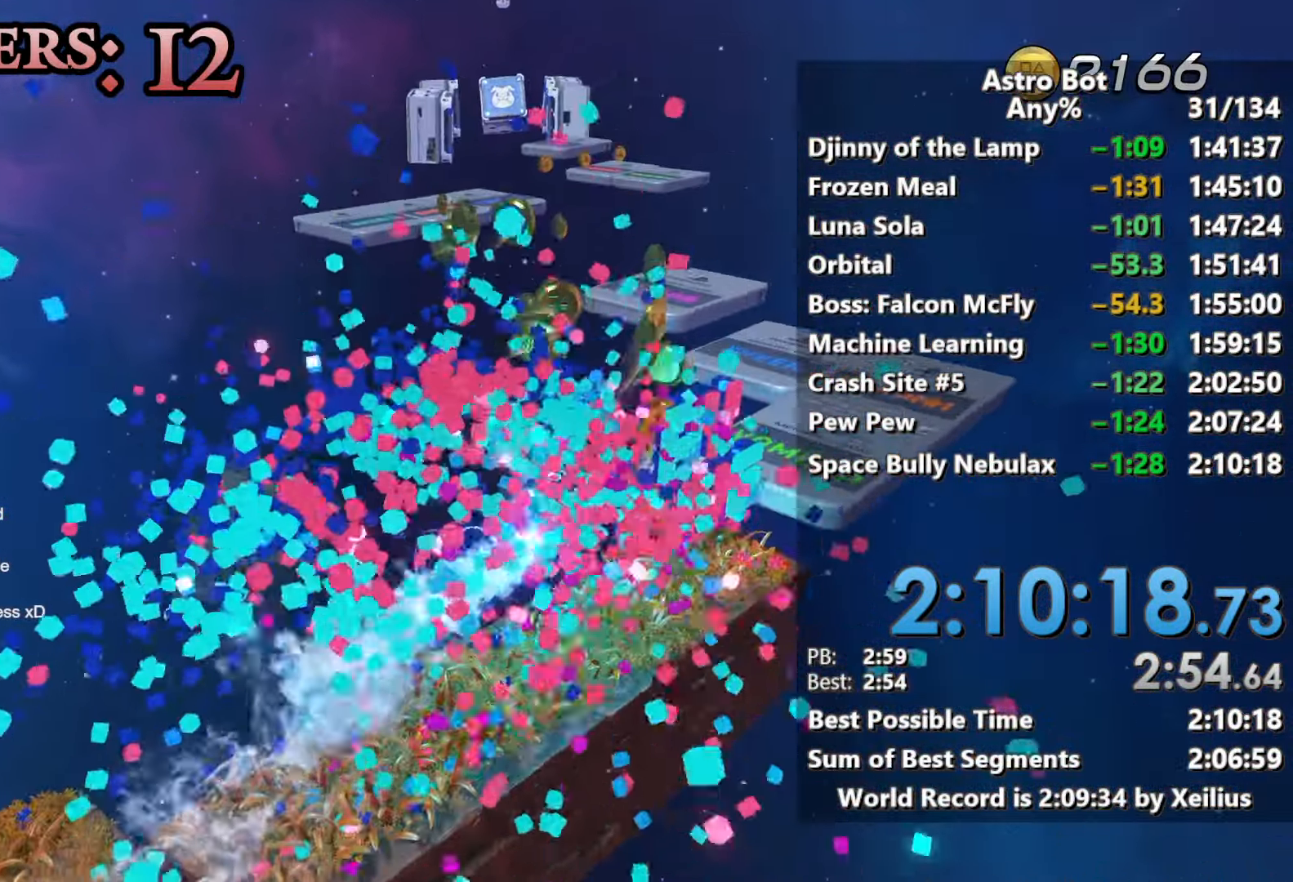
{"buttons": [], "left_stick": "up-right", "right_stick": "center", "events": [[450, "R2", "up"]]}
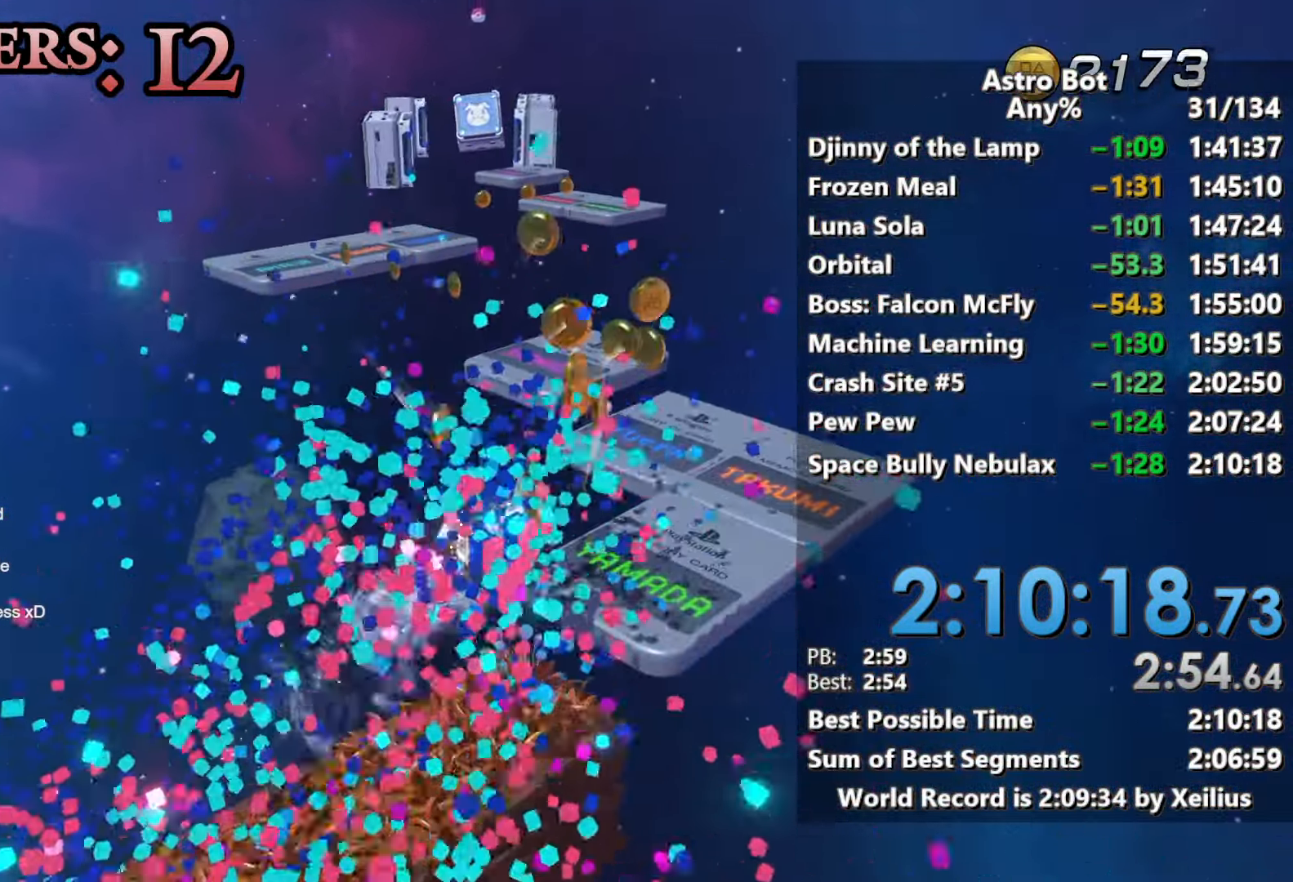
{"buttons": ["R2"], "left_stick": "up", "right_stick": "center", "events": [[200, "left_stick", "up"], [300, "CROSS", "down"], [500, "CROSS", "up"], [500, "R2", "down"]]}
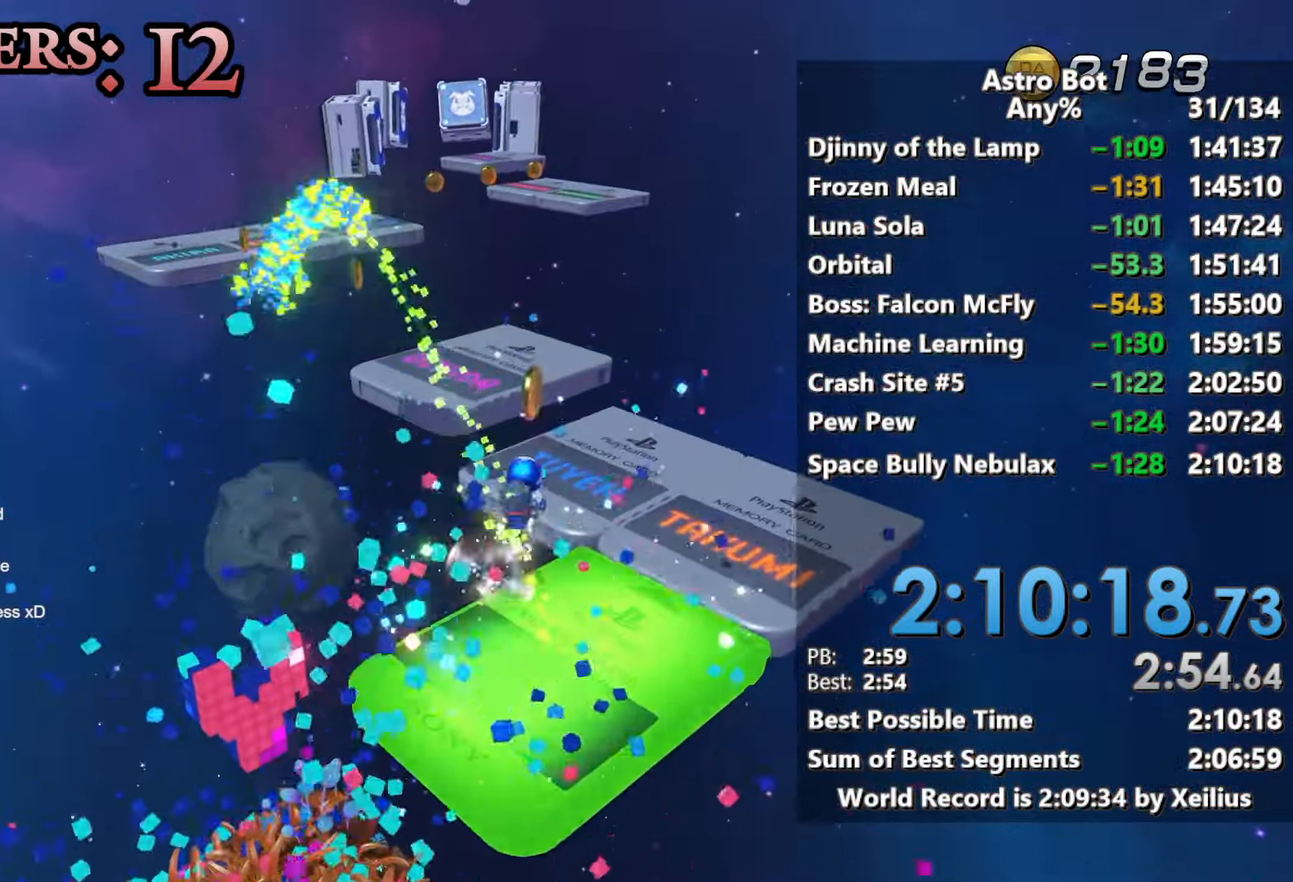
{"buttons": [], "left_stick": "up", "right_stick": "center", "events": [[283, "R2", "up"]]}
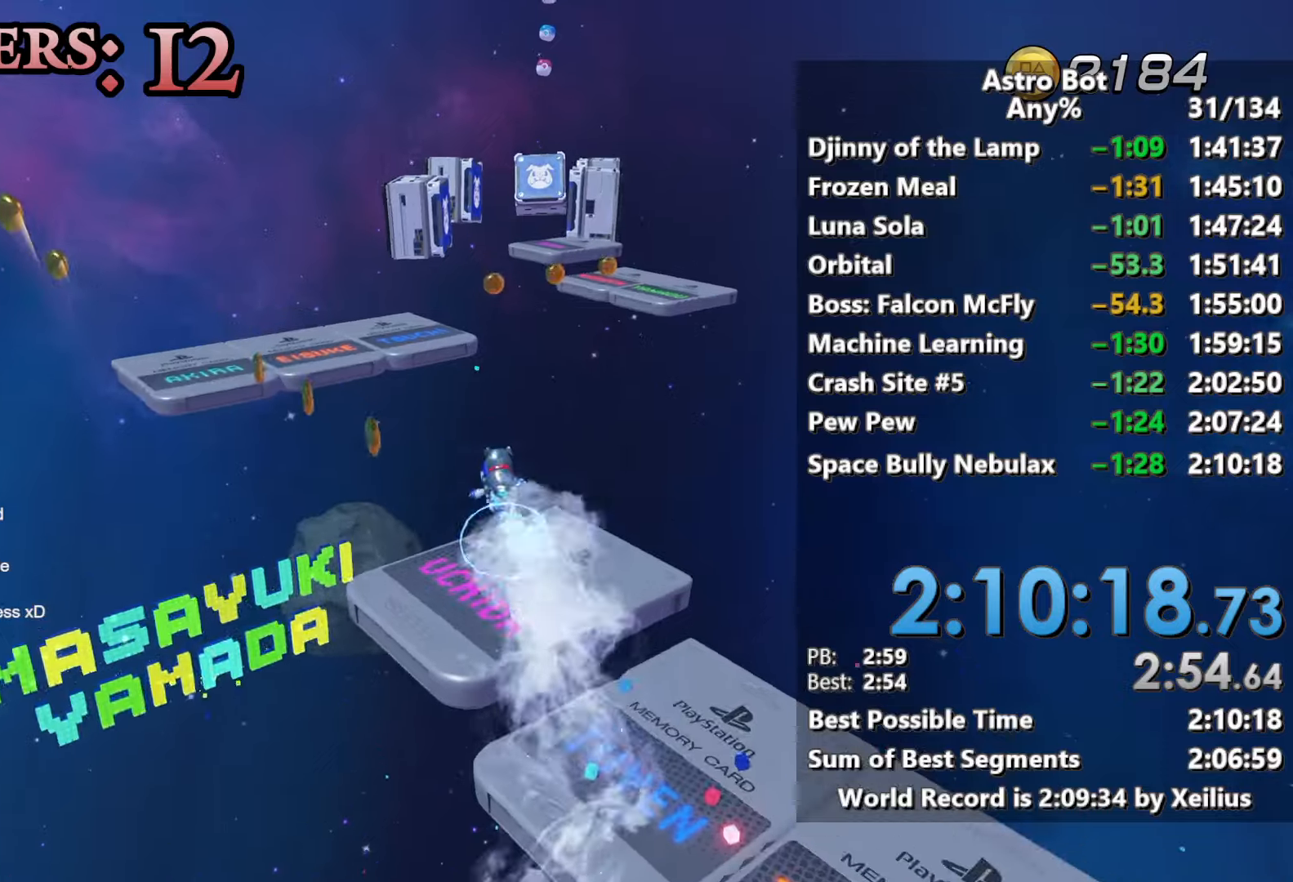
{"buttons": ["CROSS"], "left_stick": "up-left", "right_stick": "up-right", "events": [[83, "left_stick", "center"], [133, "left_stick", "down-right"], [283, "right_stick", "up-right"], [300, "CROSS", "down"], [350, "left_stick", "left"], [483, "left_stick", "up-left"]]}
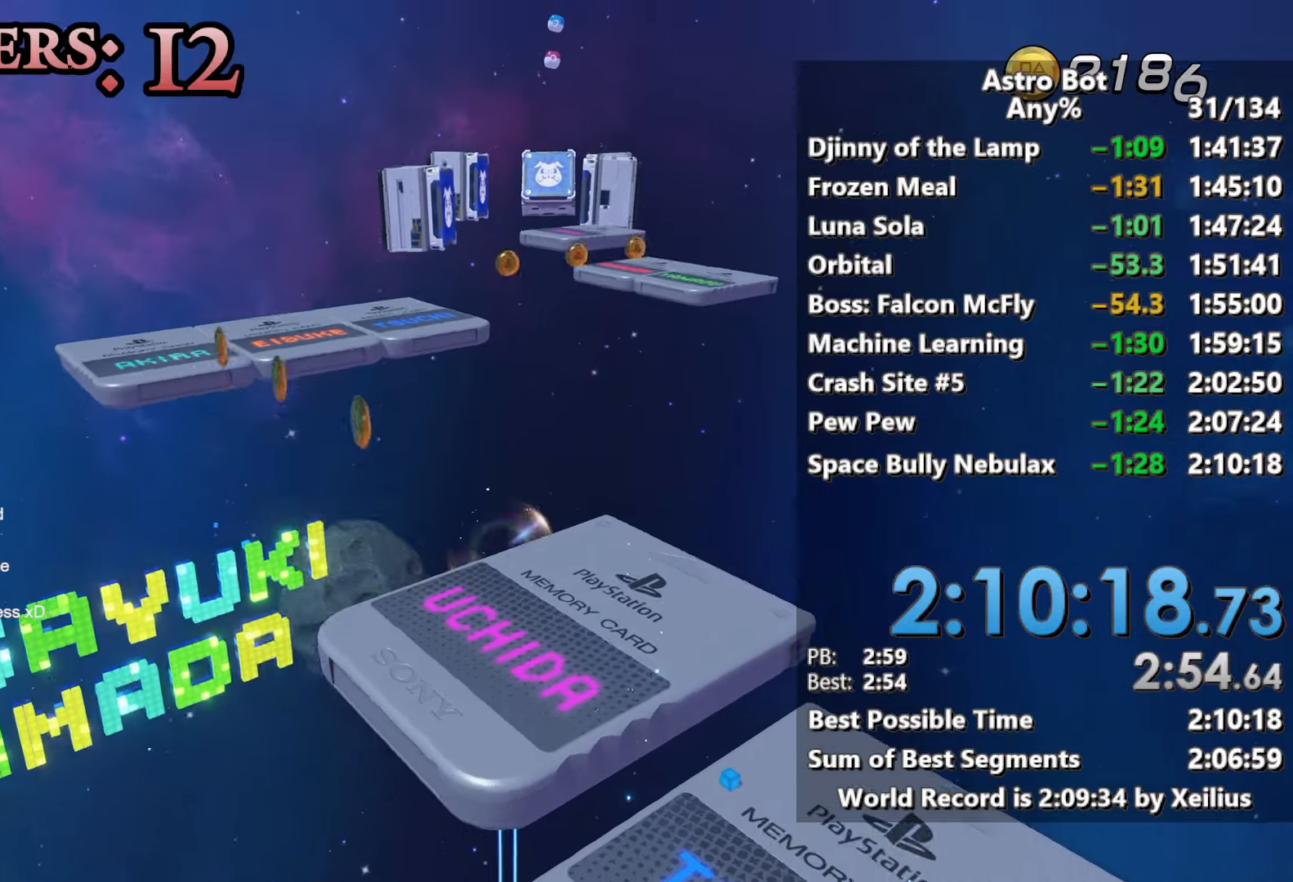
{"buttons": ["CROSS"], "left_stick": "down-right", "right_stick": "up-right", "events": [[233, "left_stick", "down"], [450, "left_stick", "down-right"]]}
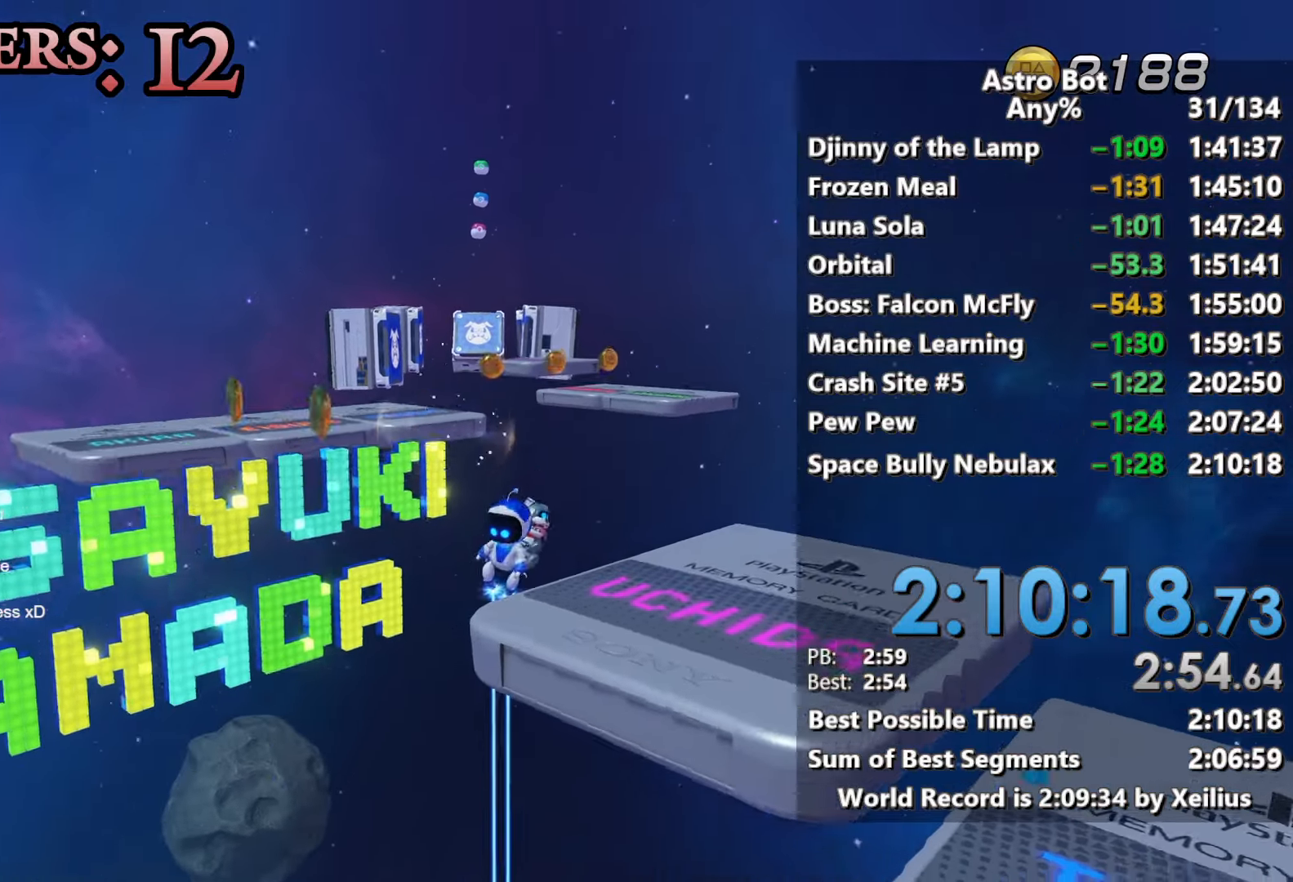
{"buttons": [], "left_stick": "up-right", "right_stick": "down", "events": [[17, "SQUARE", "down"], [83, "R2", "down"], [267, "SQUARE", "up"], [333, "CROSS", "up"], [333, "left_stick", "right"], [383, "right_stick", "down"], [433, "R2", "up"], [433, "left_stick", "up-right"]]}
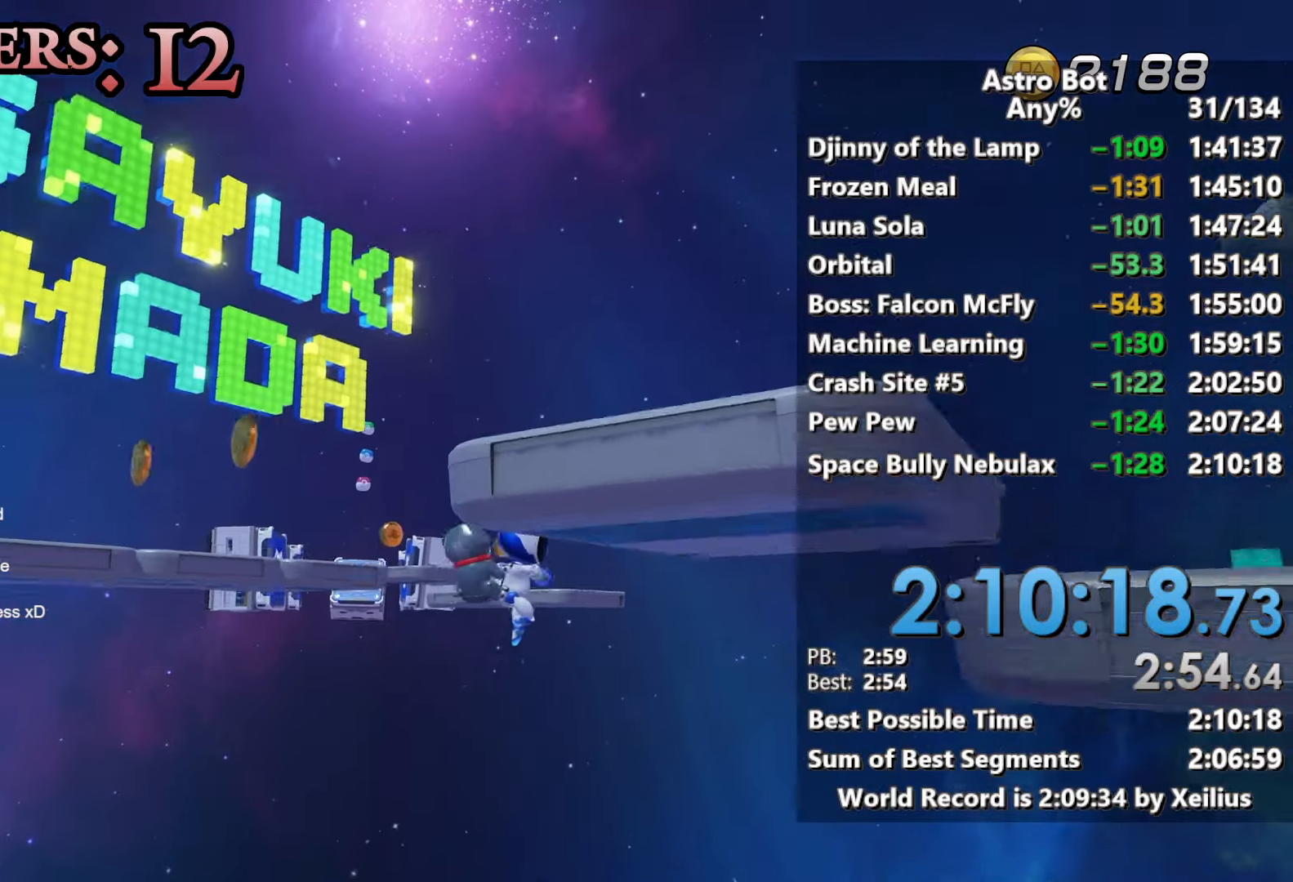
{"buttons": [], "left_stick": "up", "right_stick": "down", "events": [[17, "left_stick", "up"], [200, "left_stick", "up-left"], [417, "left_stick", "up"]]}
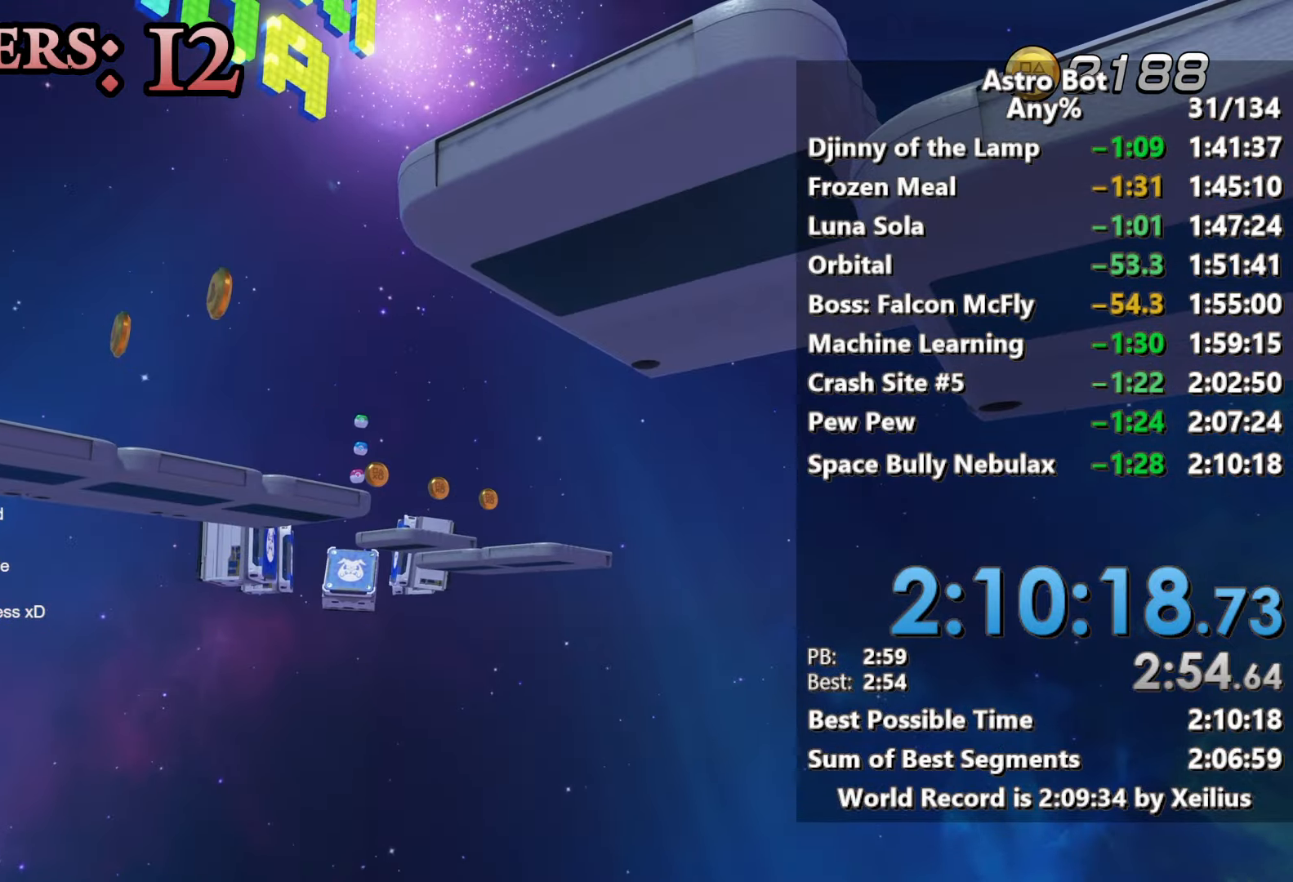
{"buttons": [], "left_stick": "up", "right_stick": "center", "events": [[117, "right_stick", "center"]]}
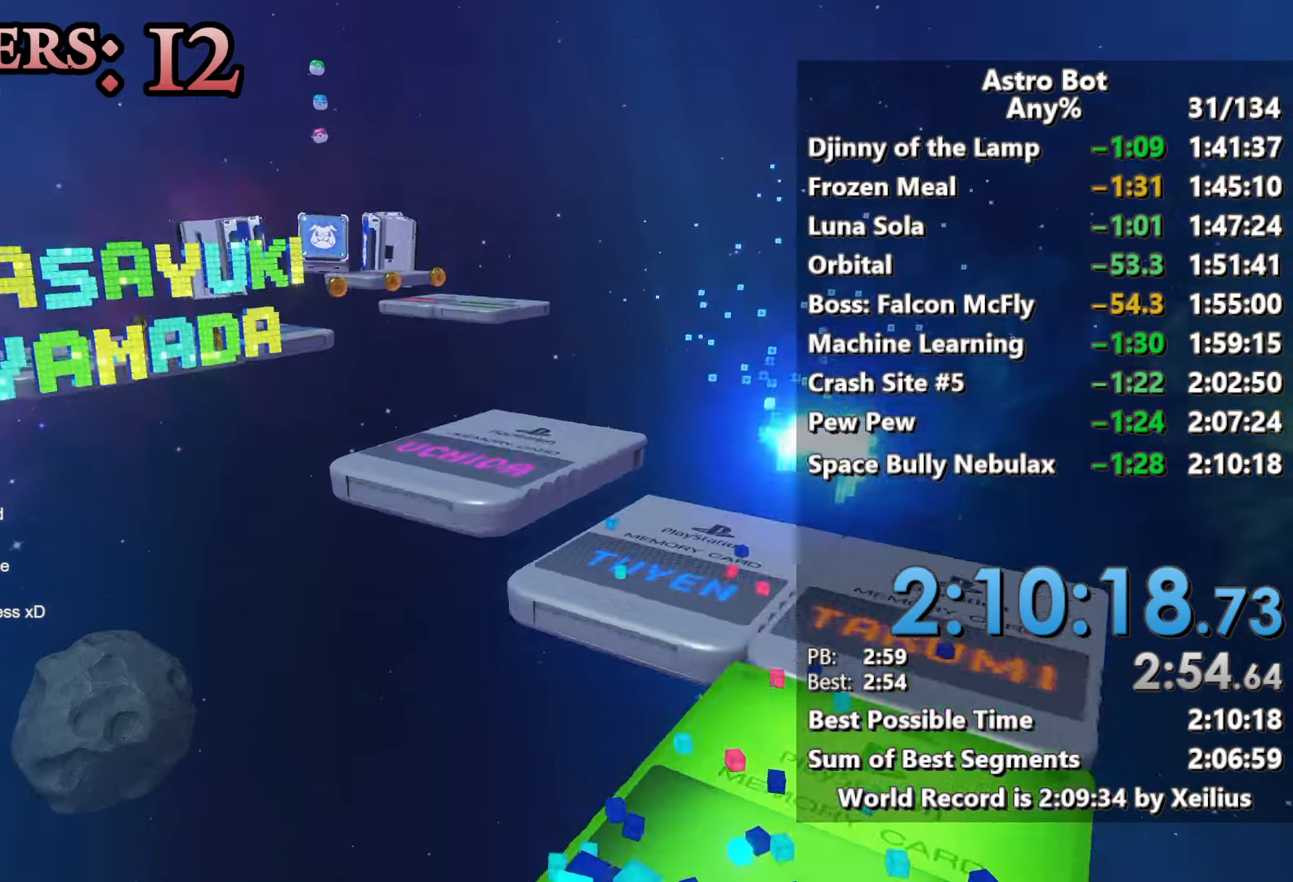
{"buttons": [], "left_stick": "up", "right_stick": "center", "events": []}
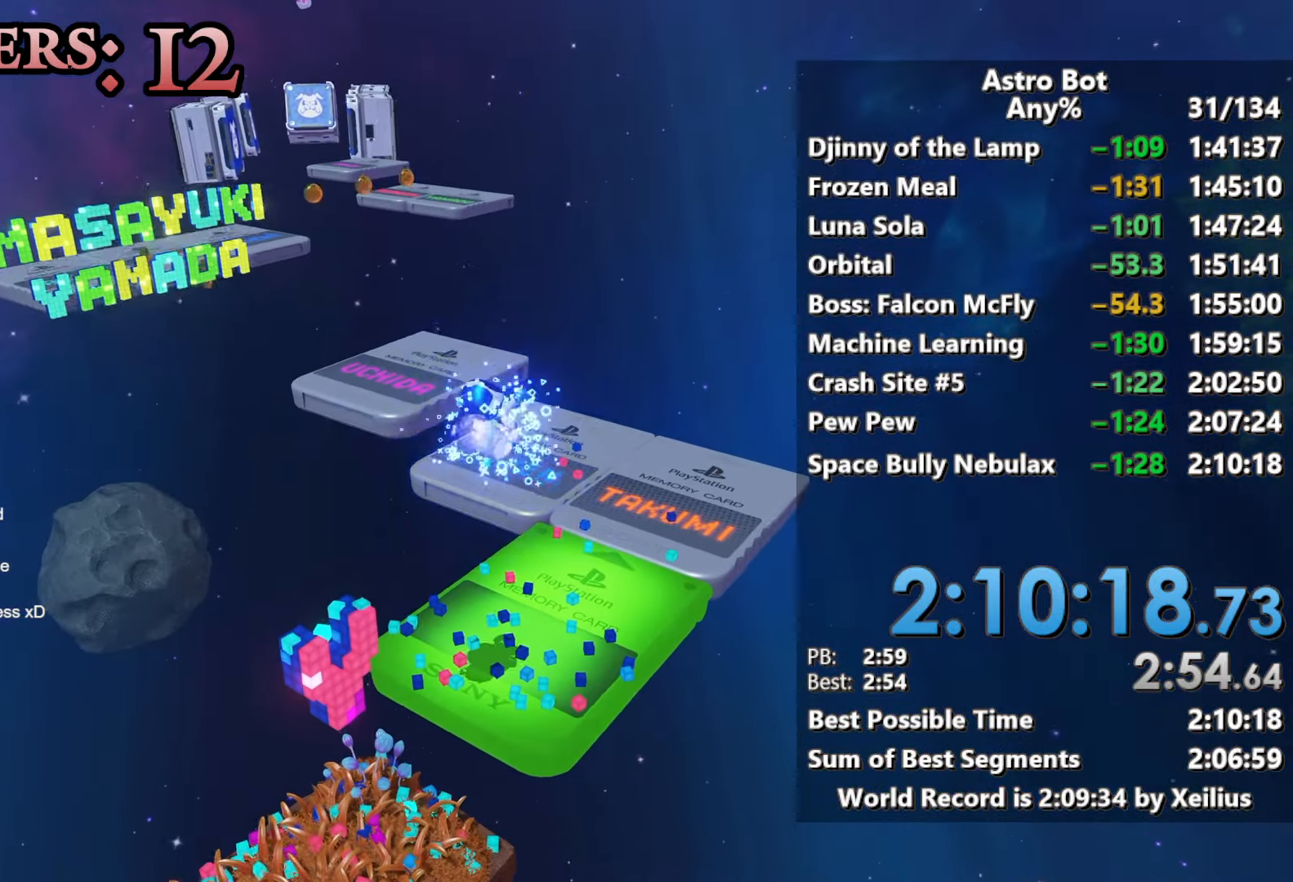
{"buttons": [], "left_stick": "up", "right_stick": "left", "events": [[283, "CROSS", "down"], [483, "CROSS", "up"], [483, "right_stick", "left"]]}
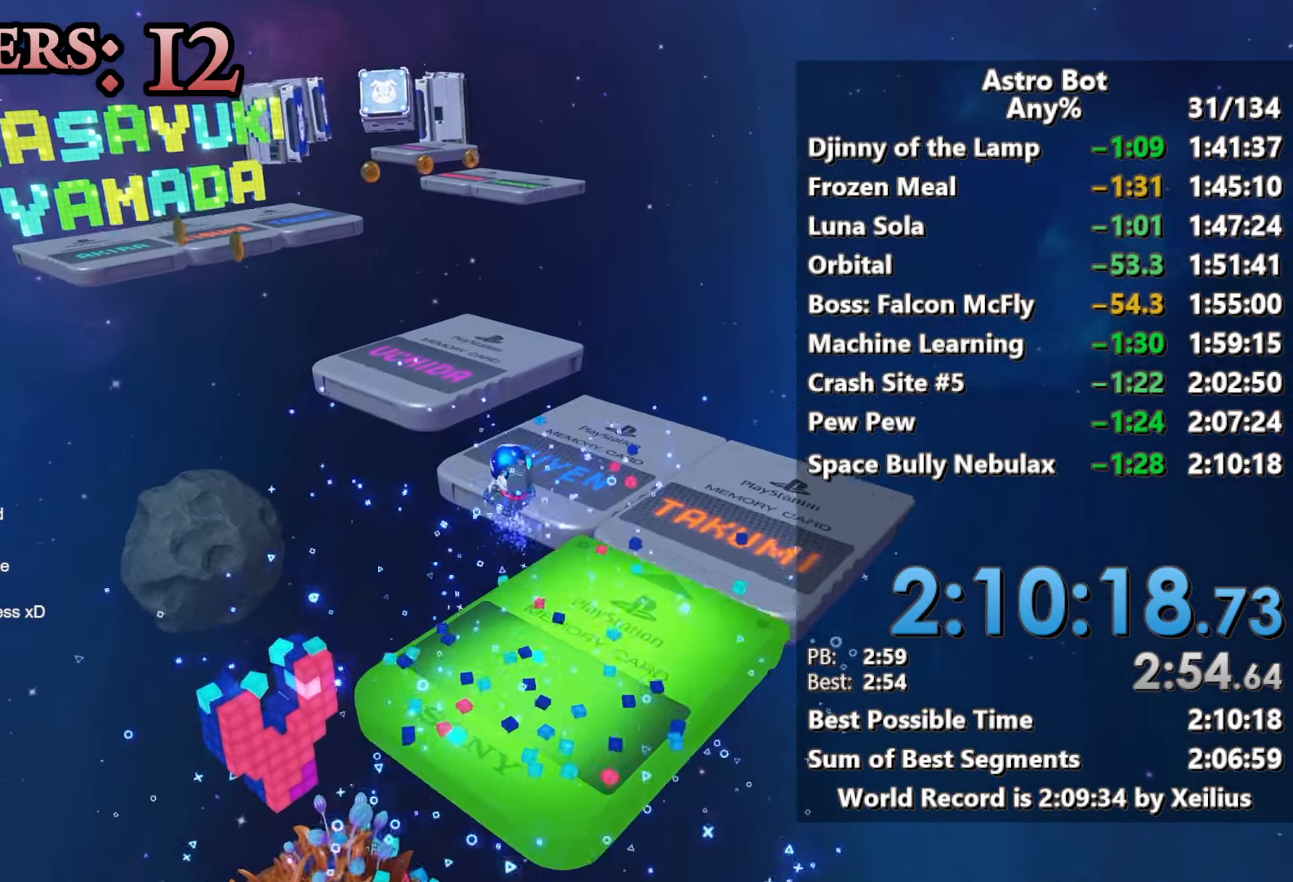
{"buttons": [], "left_stick": "right", "right_stick": "center", "events": [[17, "R2", "down"], [150, "right_stick", "center"], [183, "R2", "up"], [467, "left_stick", "right"]]}
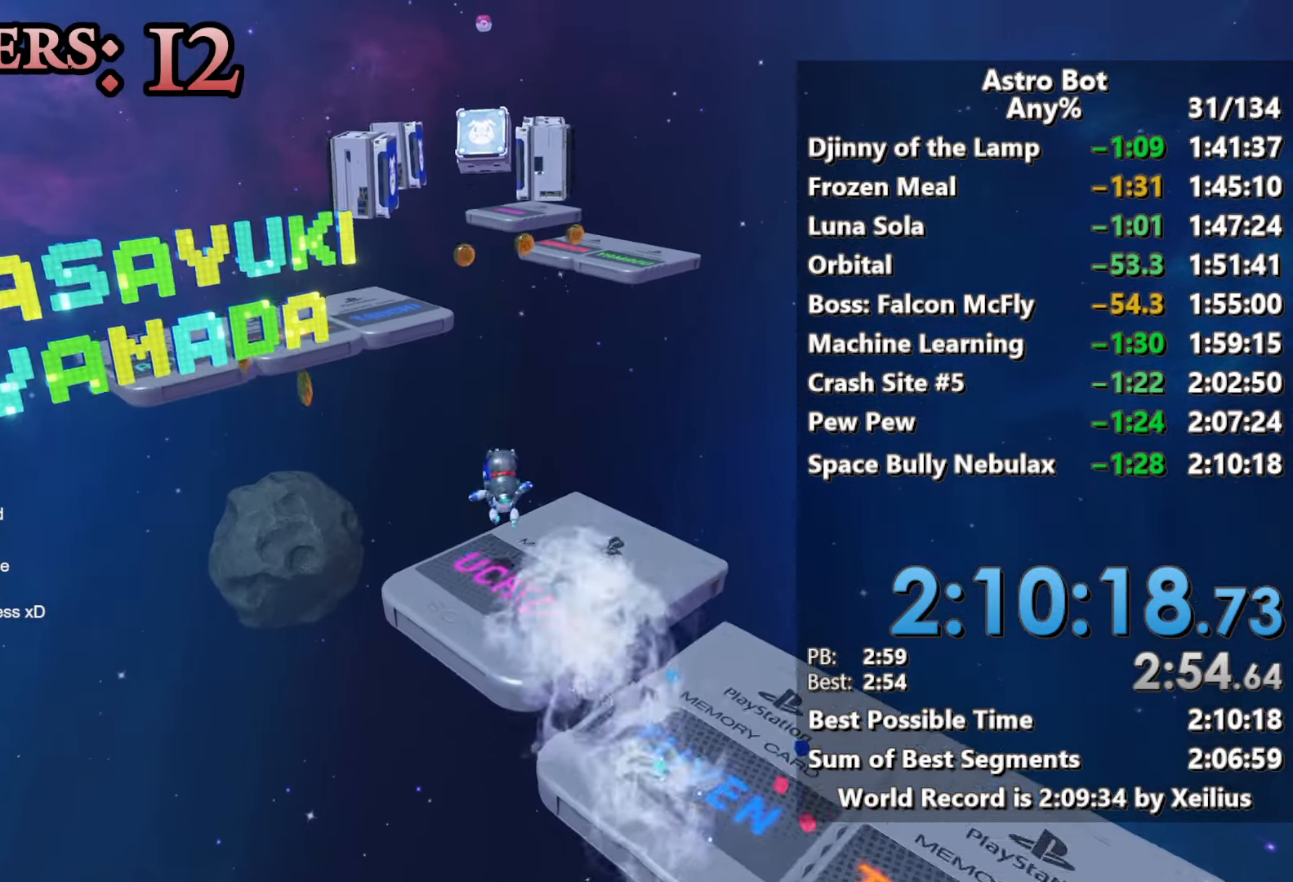
{"buttons": ["R2"], "left_stick": "up-left", "right_stick": "center", "events": [[167, "right_stick", "right"], [183, "left_stick", "up-left"], [233, "R2", "down"], [250, "right_stick", "up"], [333, "right_stick", "center"]]}
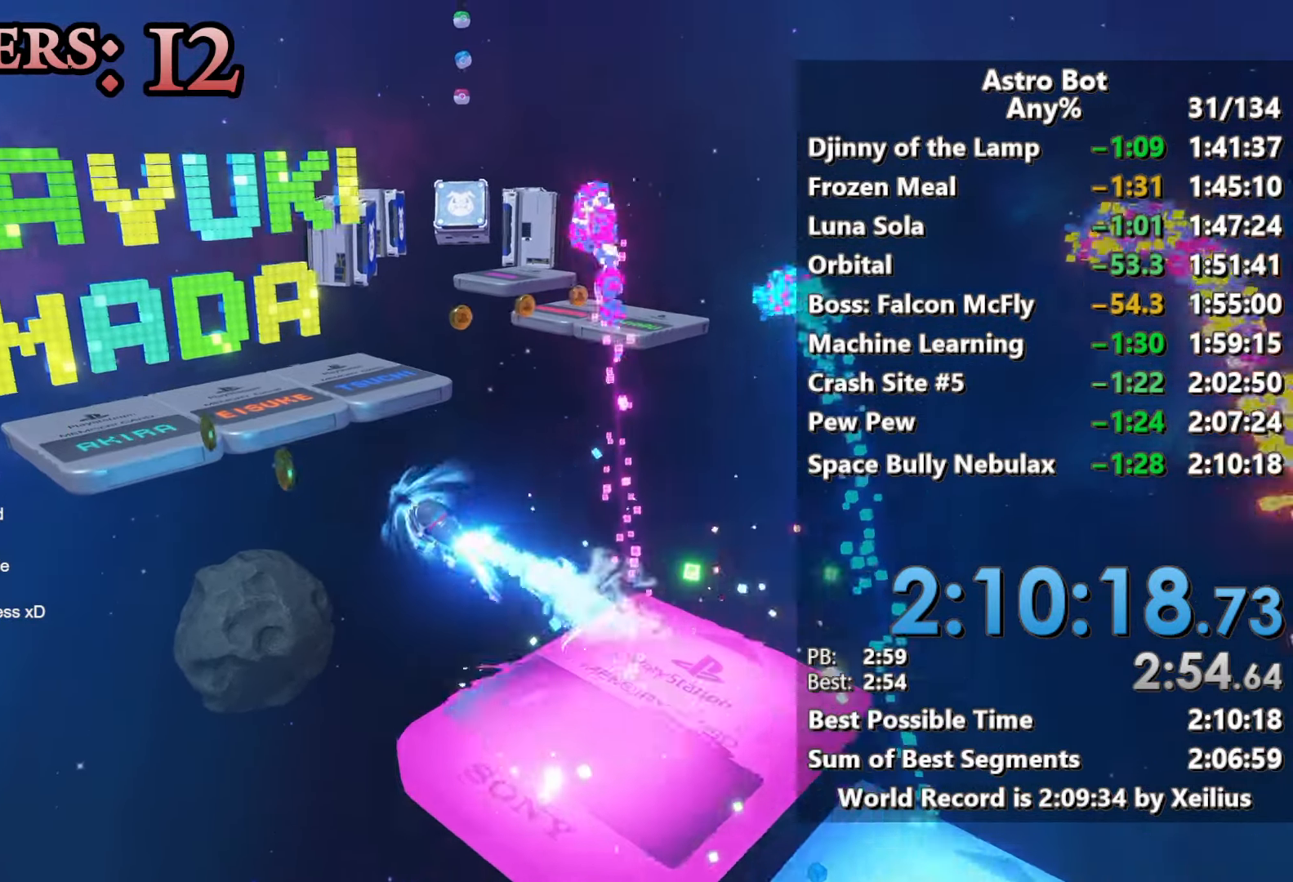
{"buttons": [], "left_stick": "up", "right_stick": "center", "events": [[333, "left_stick", "up"], [483, "R2", "up"]]}
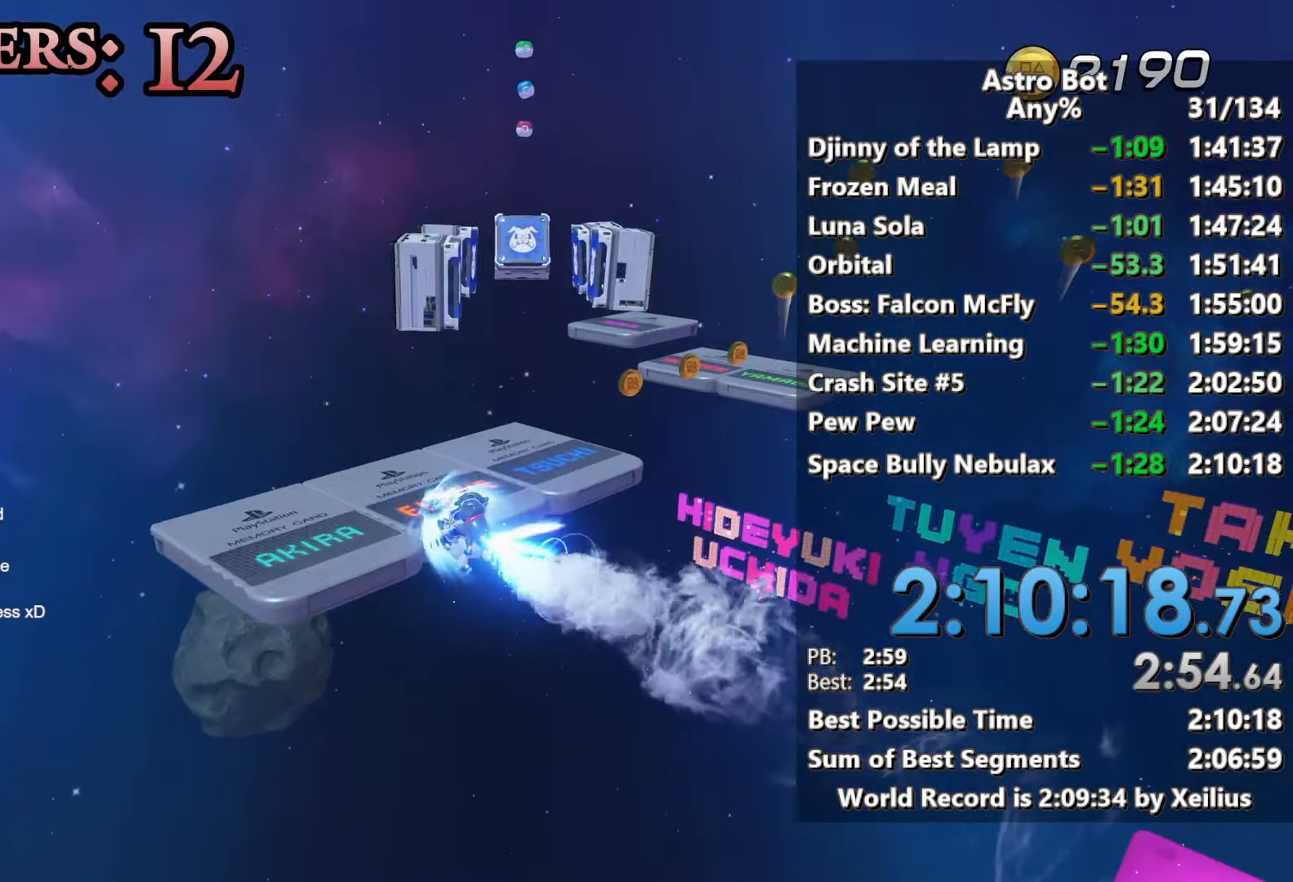
{"buttons": [], "left_stick": "up", "right_stick": "center", "events": [[133, "right_stick", "right"], [367, "right_stick", "center"]]}
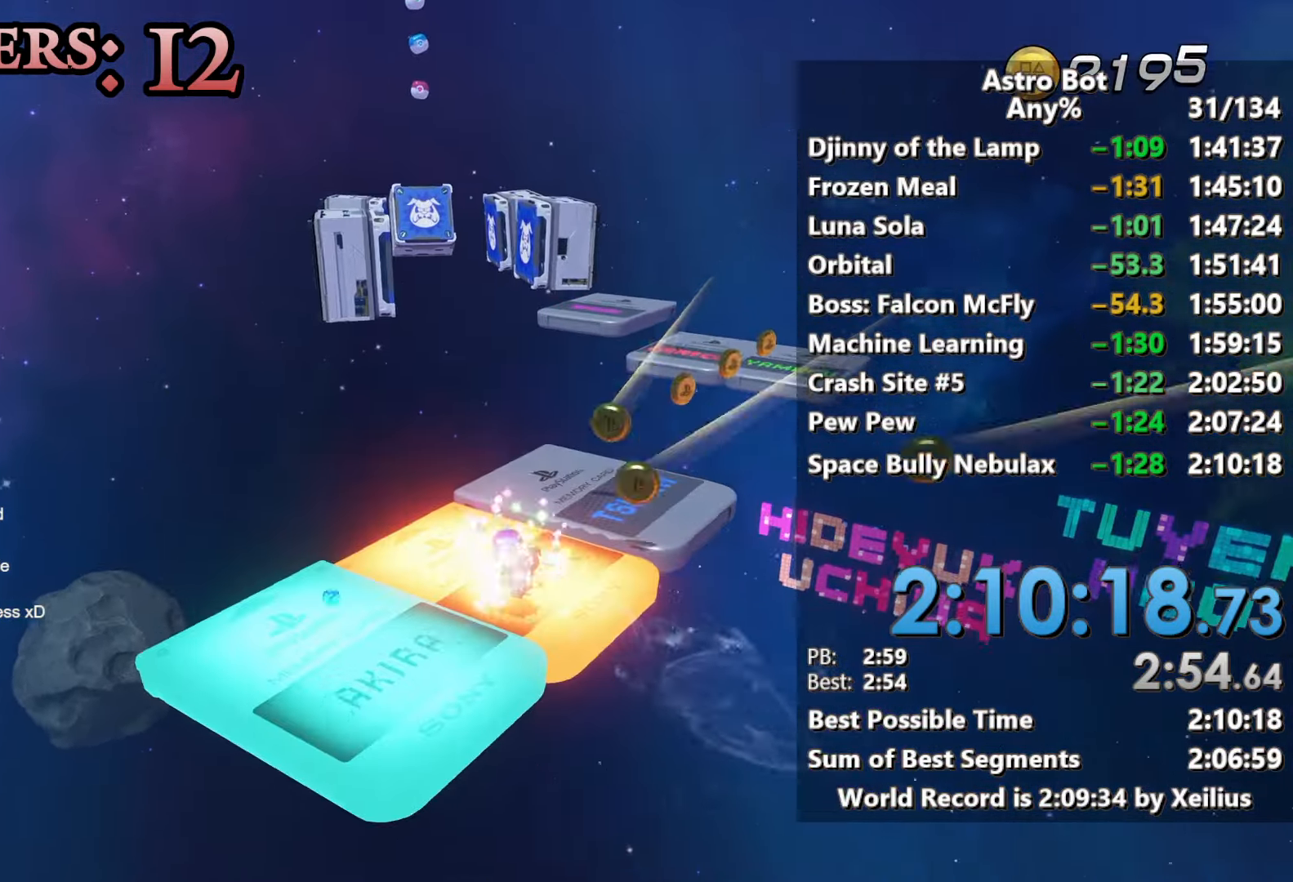
{"buttons": ["R2"], "left_stick": "up", "right_stick": "center", "events": [[217, "CROSS", "down"], [400, "CROSS", "up"], [417, "R2", "down"]]}
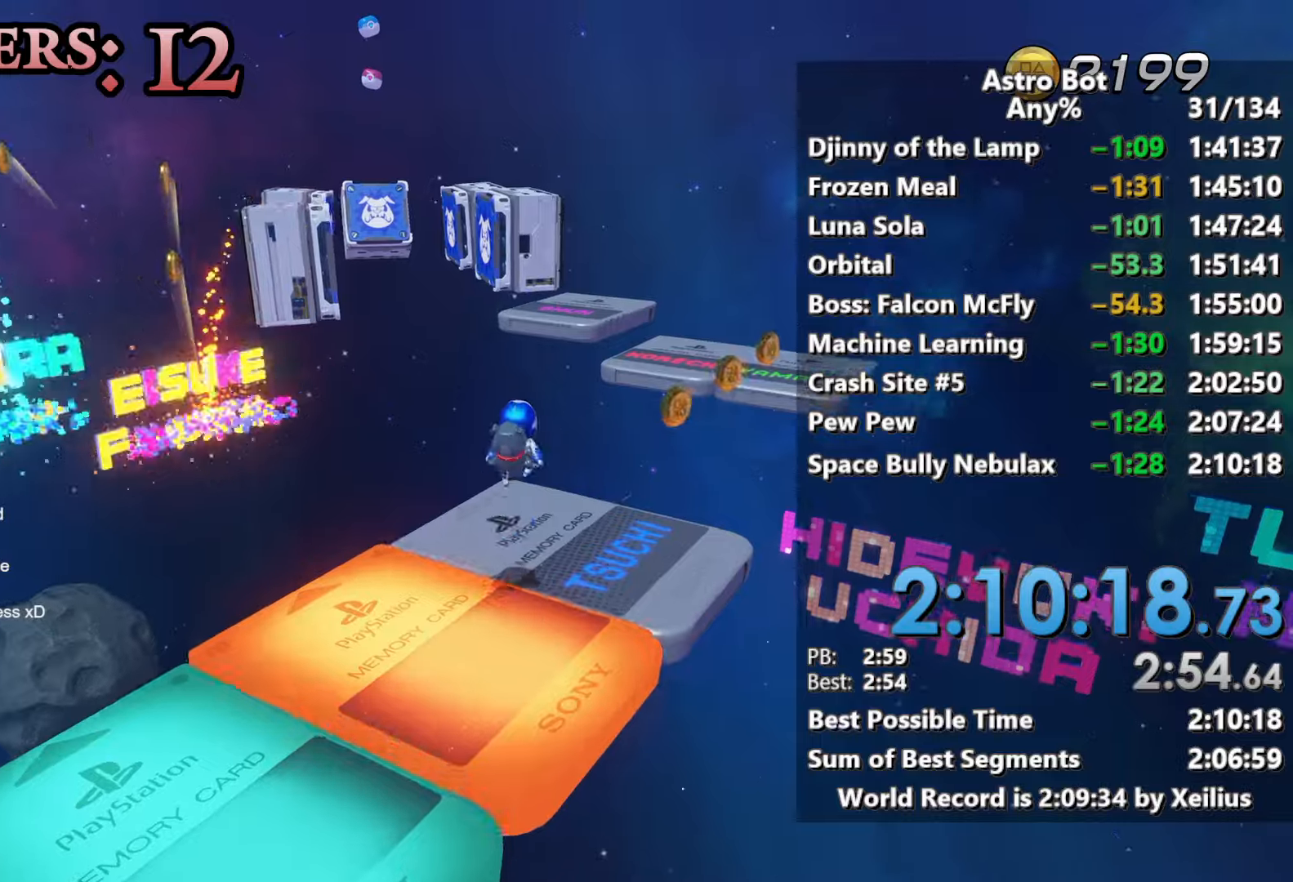
{"buttons": ["R2"], "left_stick": "up-right", "right_stick": "center", "events": [[167, "left_stick", "up-right"]]}